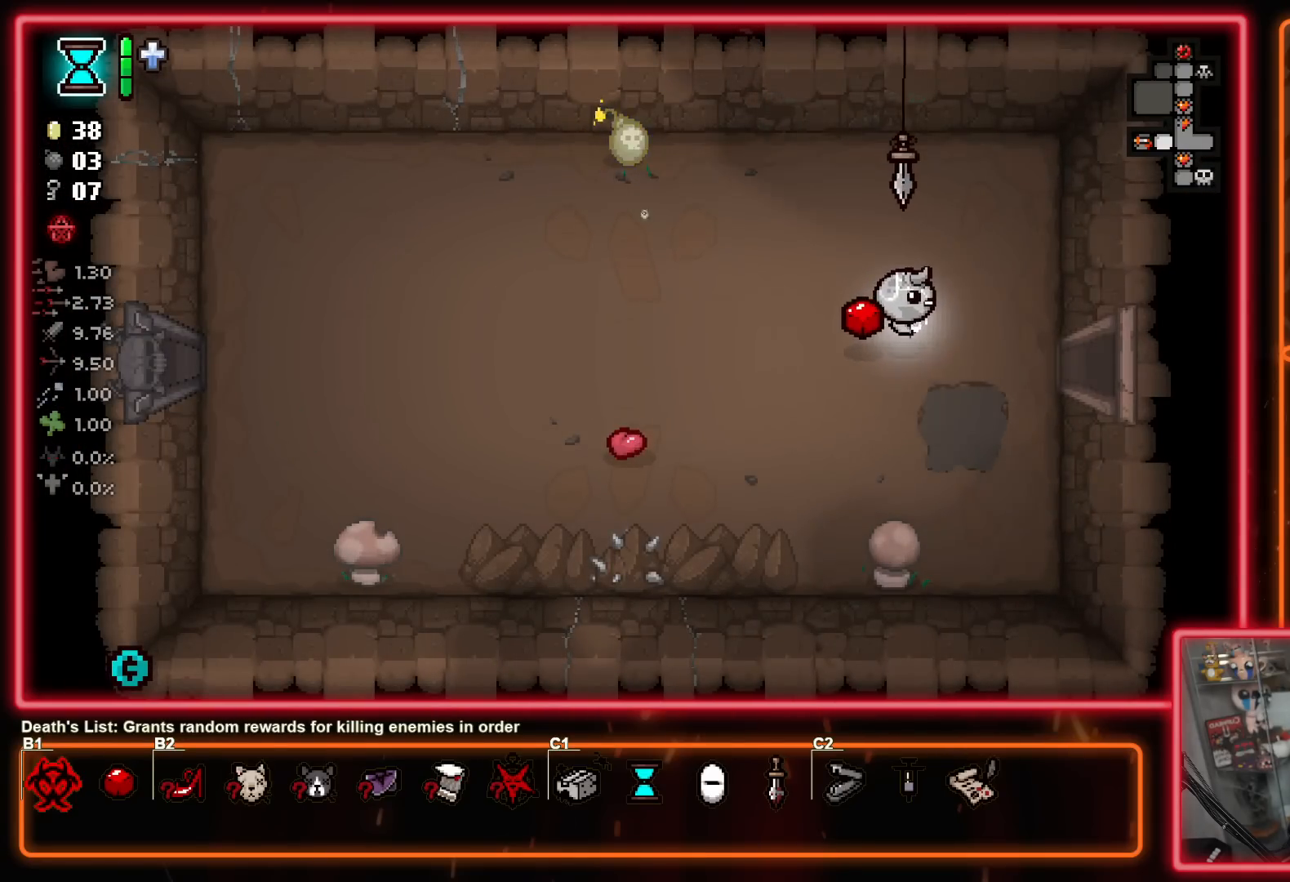
Gameplay with a controller (Xbox layout); each line is a JSON object with the inputs held at the frame after it. "events" lists button and stick changes between this image and that frame as [ms after this image, input, new state], when the widget could be followed in between. Not read: L1 L2 R1 R2.
{"buttons": [], "left_stick": "center", "right_stick": "center", "events": [[33, "left_stick", "center"]]}
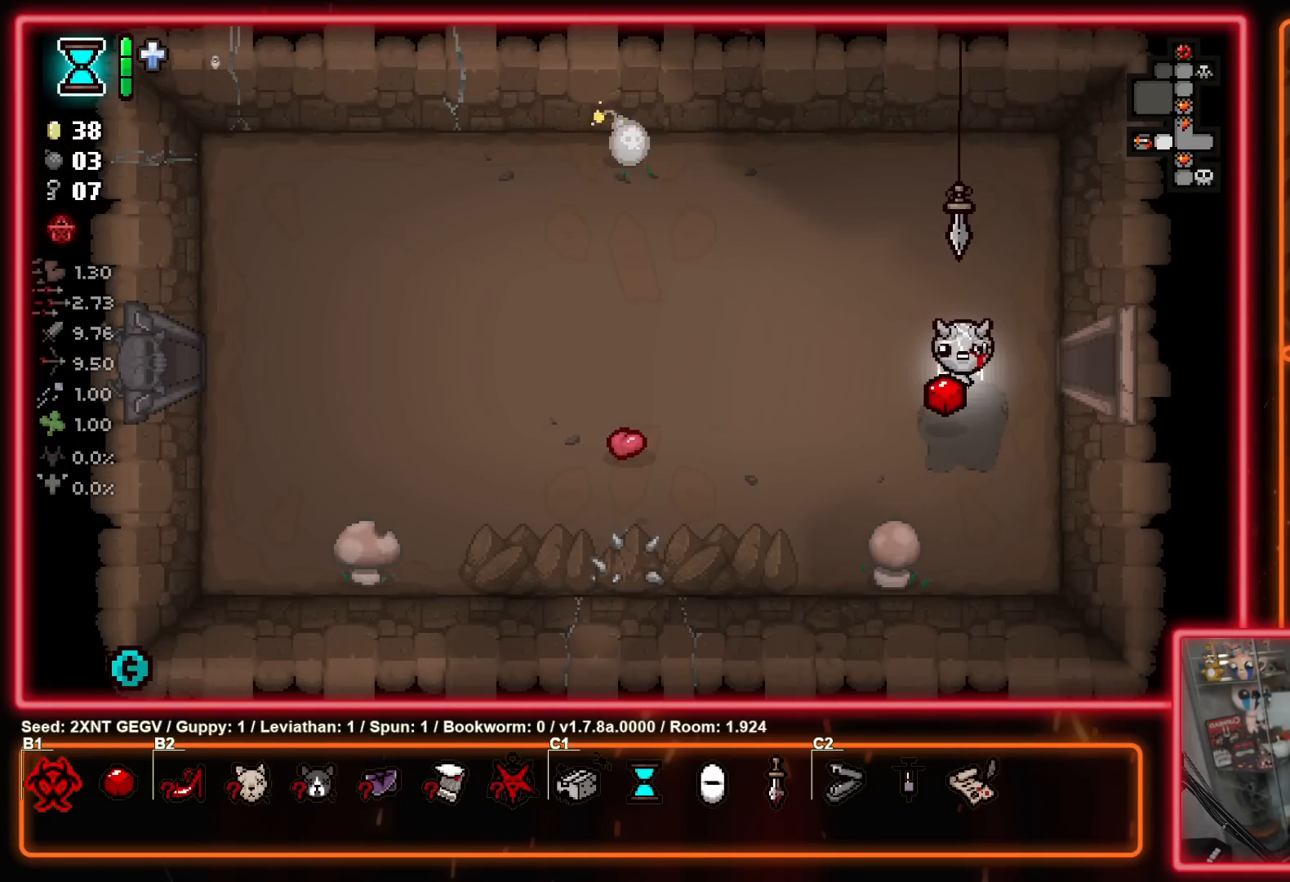
{"buttons": [], "left_stick": "up-left", "right_stick": "center", "events": [[350, "left_stick", "up-left"]]}
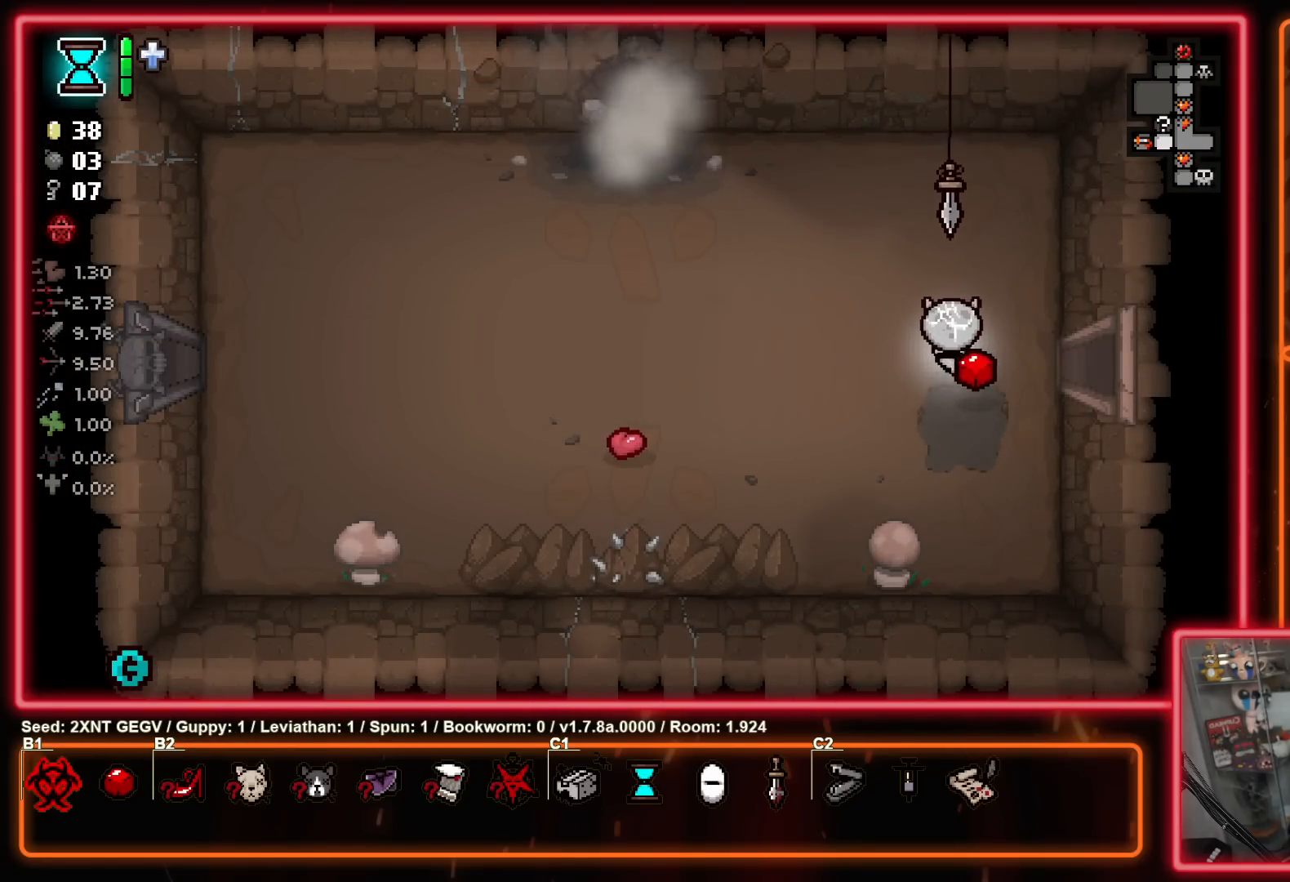
{"buttons": [], "left_stick": "up-left", "right_stick": "center", "events": []}
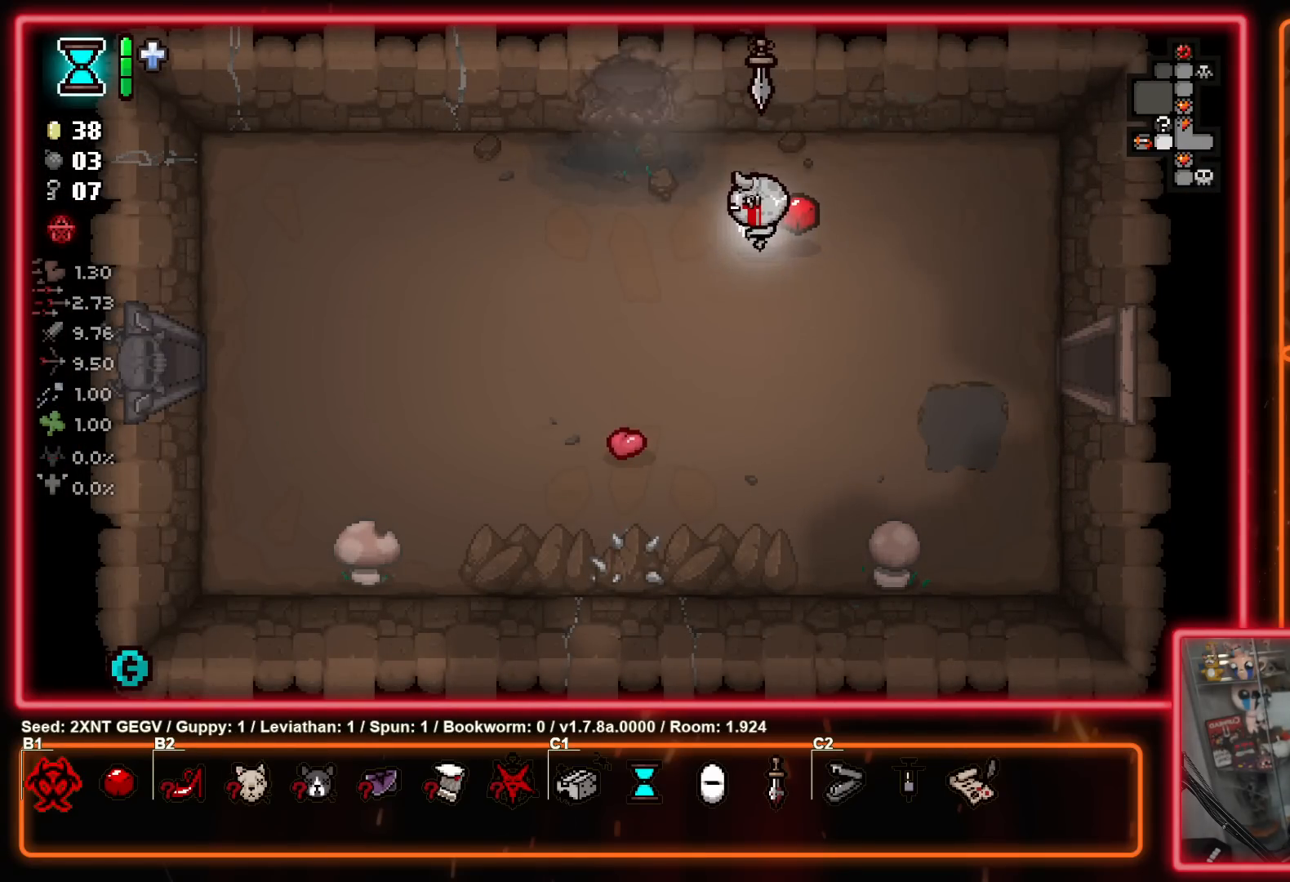
{"buttons": [], "left_stick": "up", "right_stick": "center", "events": [[250, "left_stick", "up"]]}
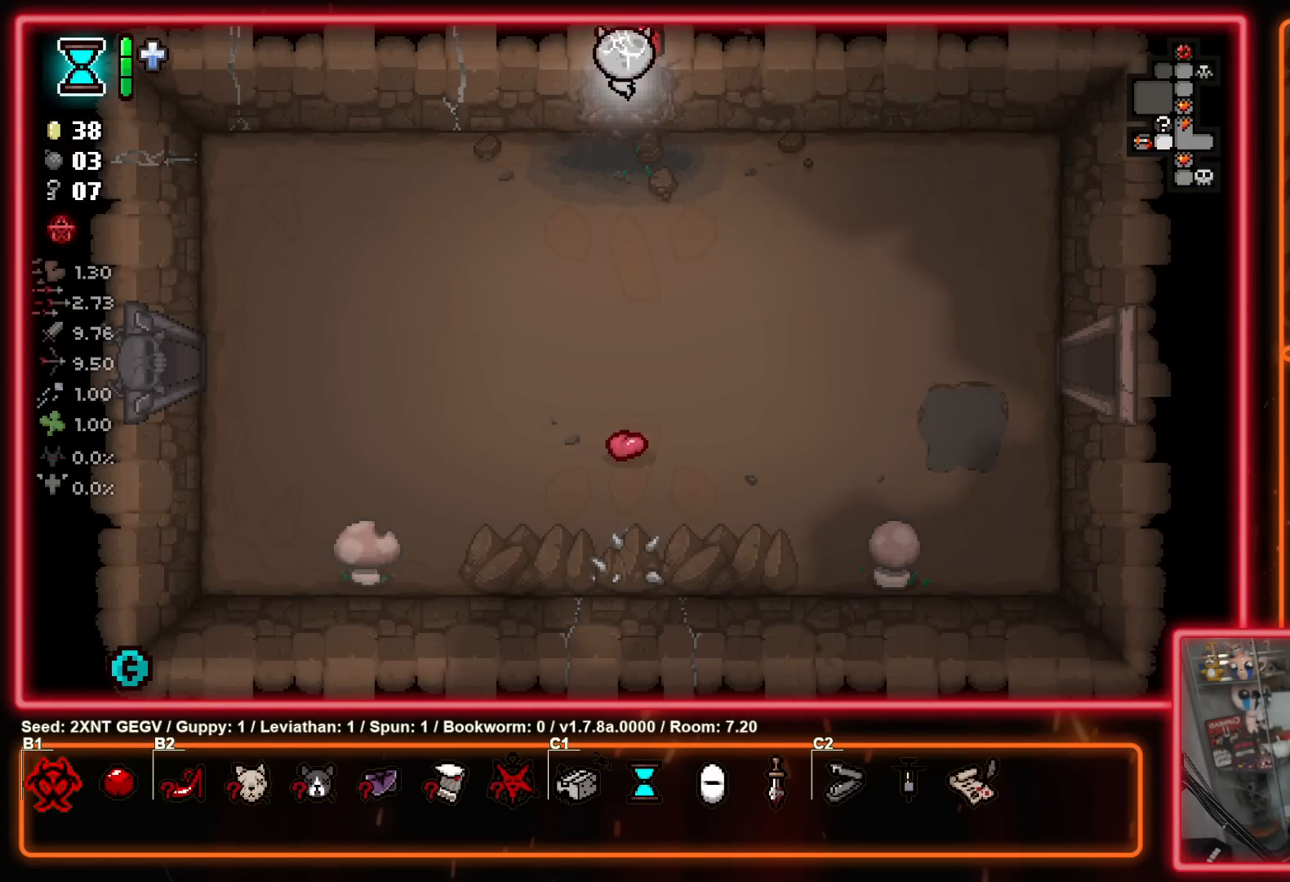
{"buttons": [], "left_stick": "center", "right_stick": "center", "events": [[67, "left_stick", "center"]]}
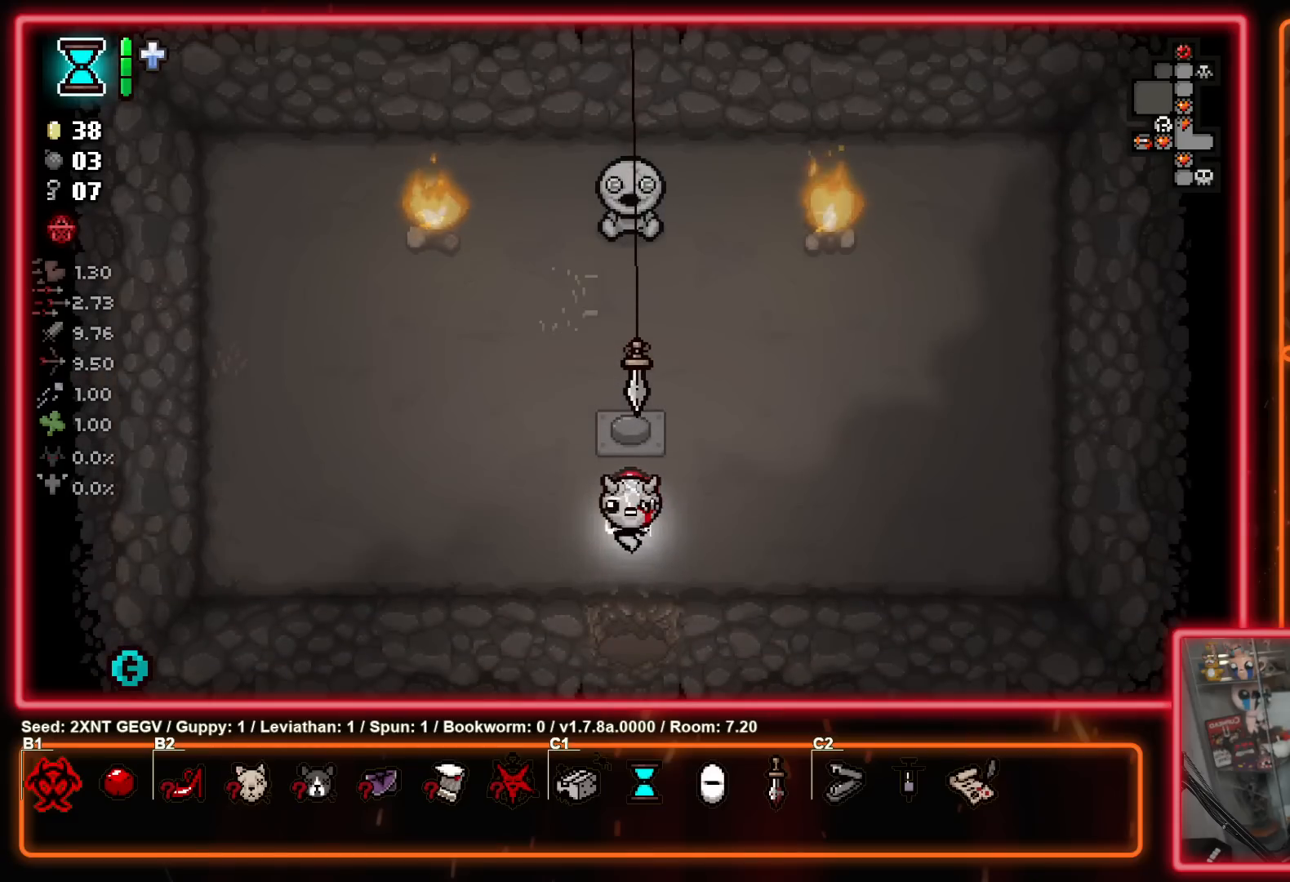
{"buttons": [], "left_stick": "left", "right_stick": "center", "events": [[400, "left_stick", "left"]]}
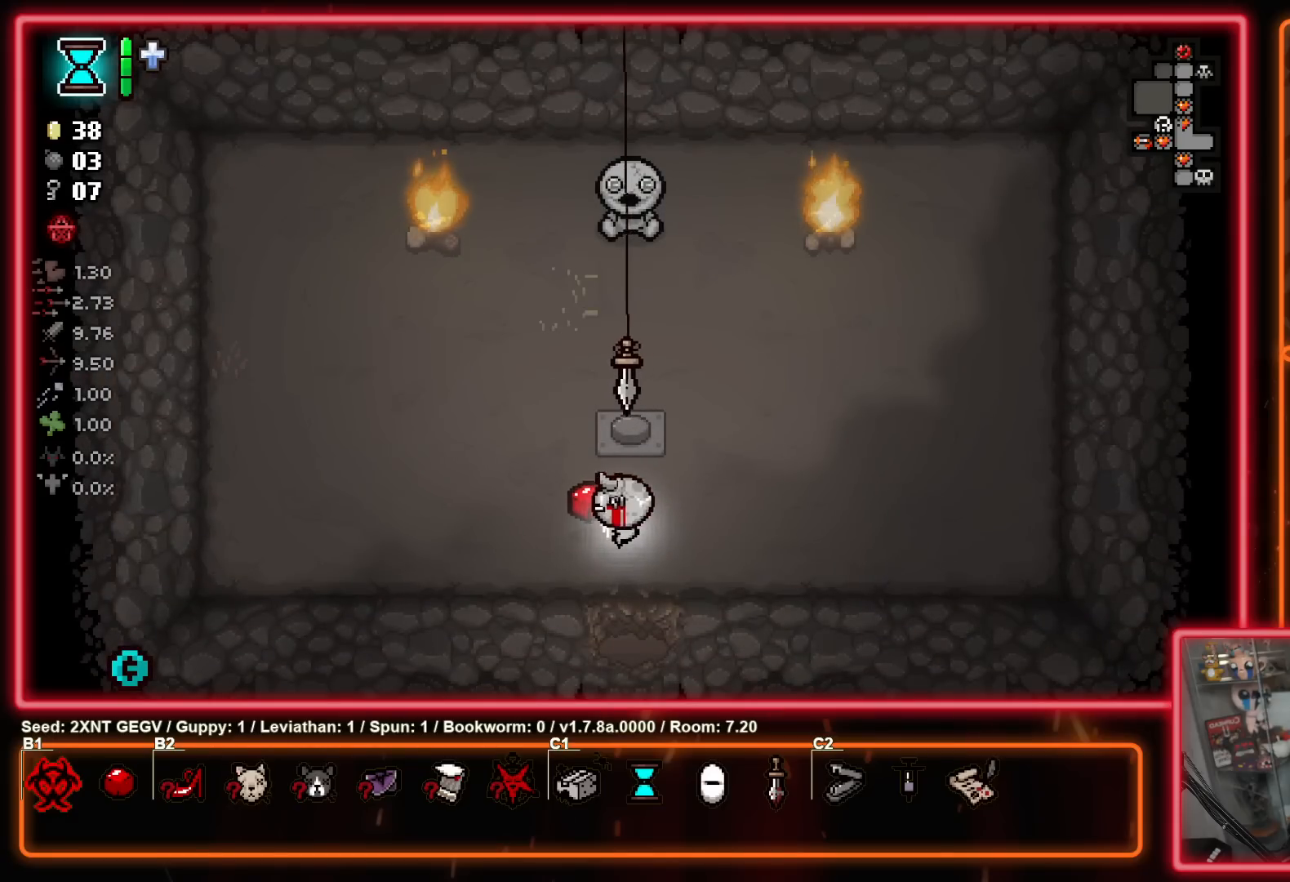
{"buttons": [], "left_stick": "center", "right_stick": "center", "events": [[33, "left_stick", "up"], [333, "left_stick", "left"], [483, "left_stick", "center"]]}
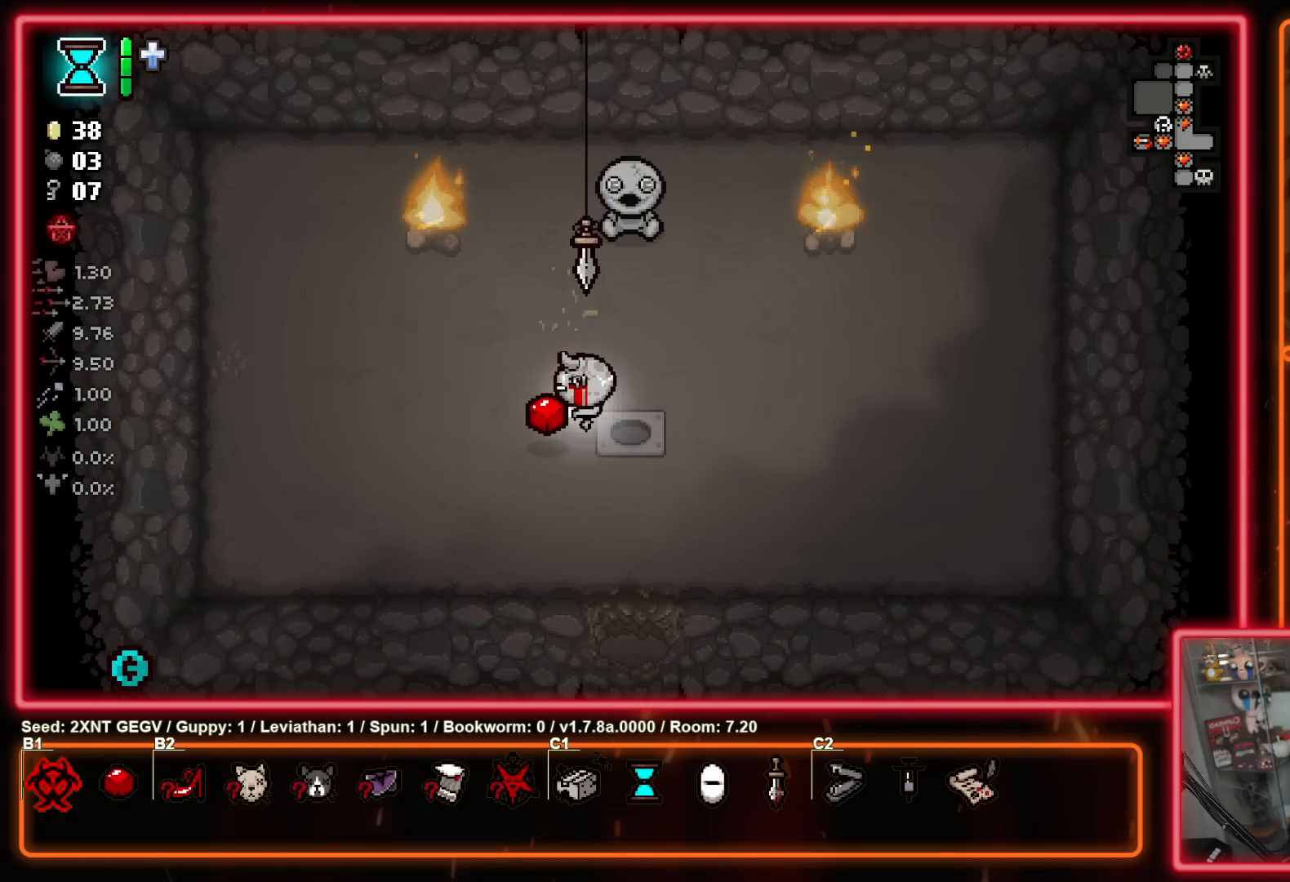
{"buttons": [], "left_stick": "down-left", "right_stick": "center", "events": [[383, "left_stick", "down"], [500, "left_stick", "down-left"]]}
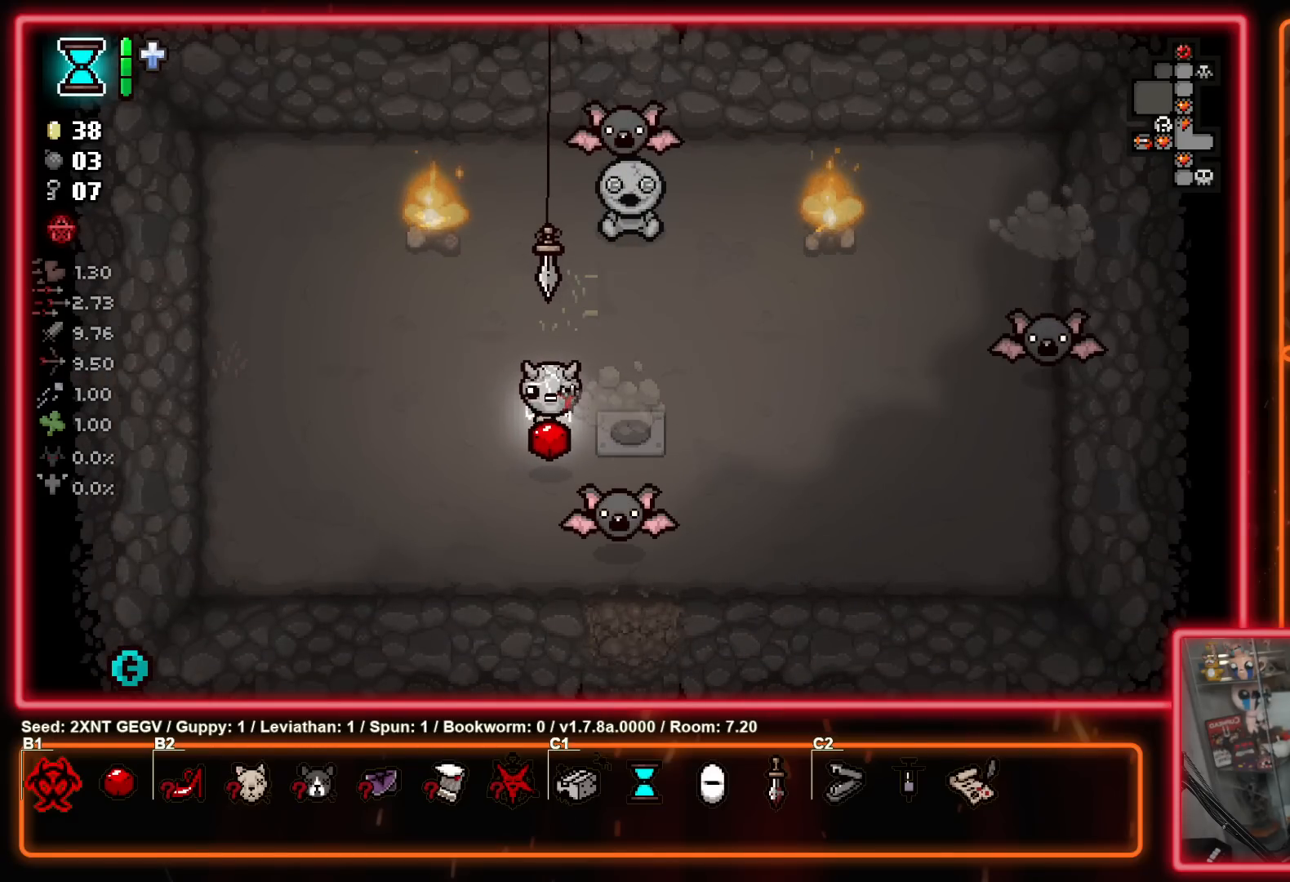
{"buttons": ["B"], "left_stick": "right", "right_stick": "center", "events": [[167, "B", "down"], [283, "B", "up"], [300, "left_stick", "left"], [467, "left_stick", "right"], [500, "B", "down"]]}
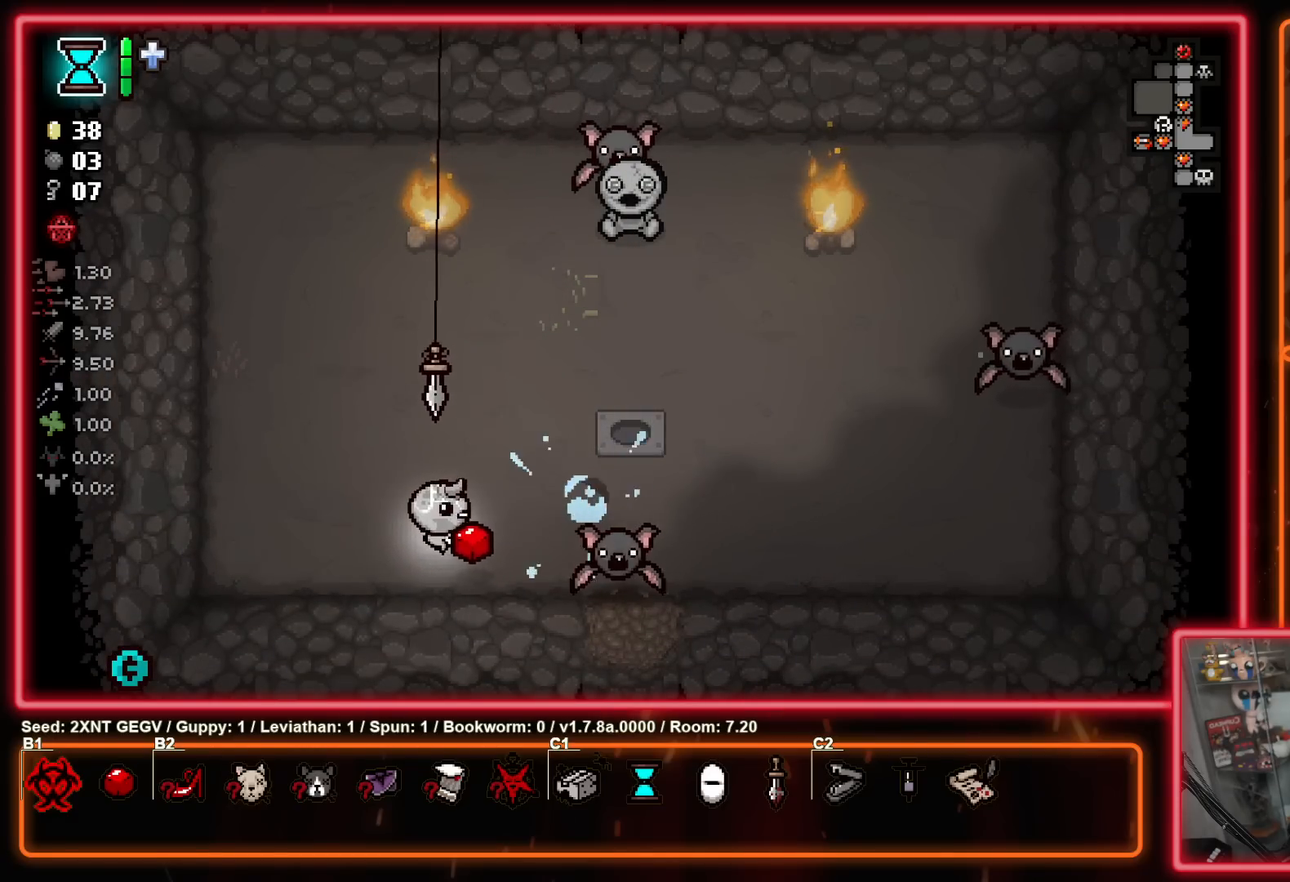
{"buttons": [], "left_stick": "right", "right_stick": "center", "events": [[117, "left_stick", "center"], [167, "B", "up"], [167, "left_stick", "left"], [317, "B", "down"], [333, "left_stick", "center"], [450, "B", "up"], [483, "left_stick", "right"]]}
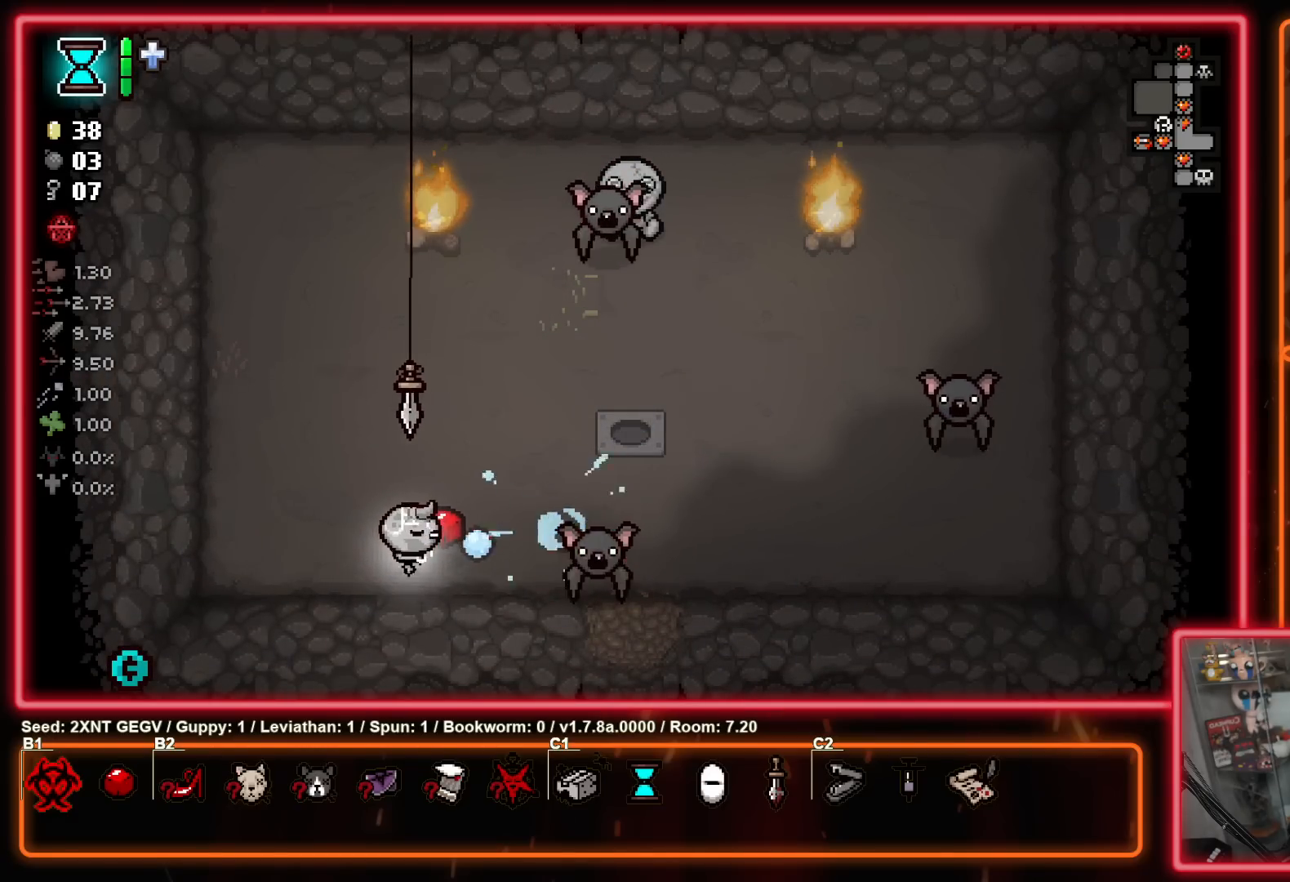
{"buttons": ["B"], "left_stick": "up-left", "right_stick": "center", "events": [[150, "left_stick", "up-right"], [300, "left_stick", "up-left"], [433, "B", "down"]]}
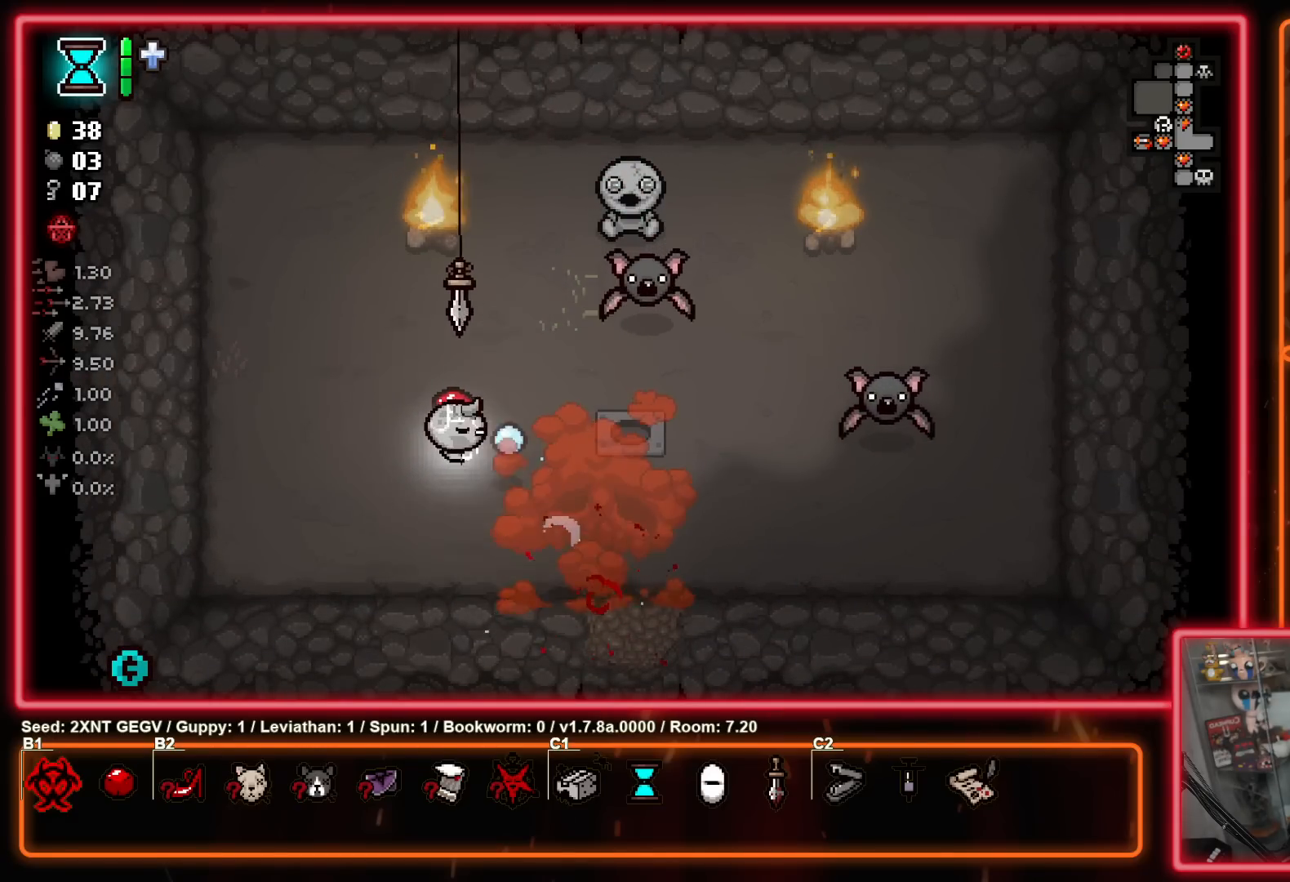
{"buttons": [], "left_stick": "up-right", "right_stick": "center", "events": [[83, "B", "up"], [250, "B", "down"], [367, "left_stick", "up-right"], [417, "B", "up"]]}
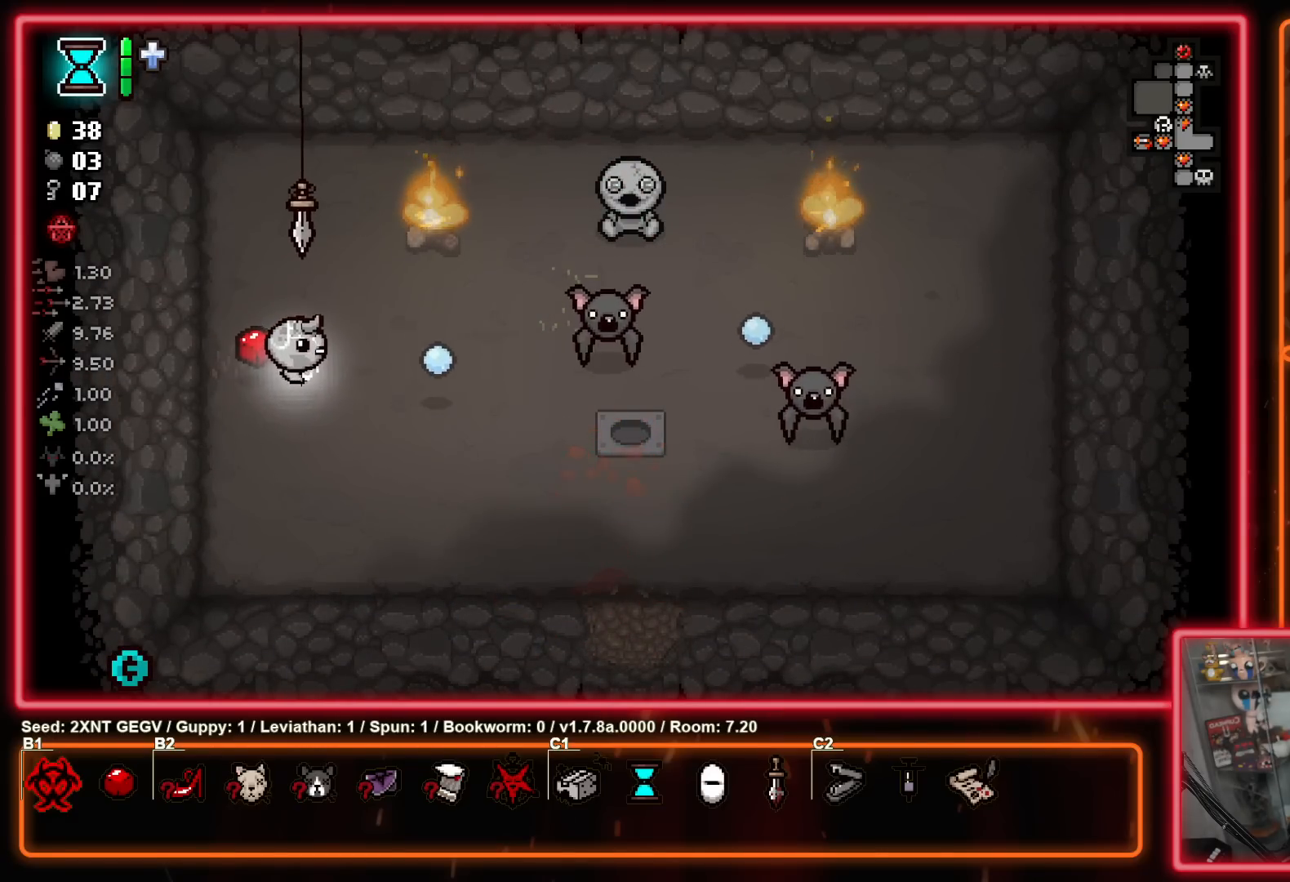
{"buttons": [], "left_stick": "down-right", "right_stick": "center", "events": [[17, "left_stick", "up-left"], [117, "B", "down"], [150, "left_stick", "right"], [283, "B", "up"], [317, "left_stick", "center"], [417, "left_stick", "down"], [467, "left_stick", "down-right"]]}
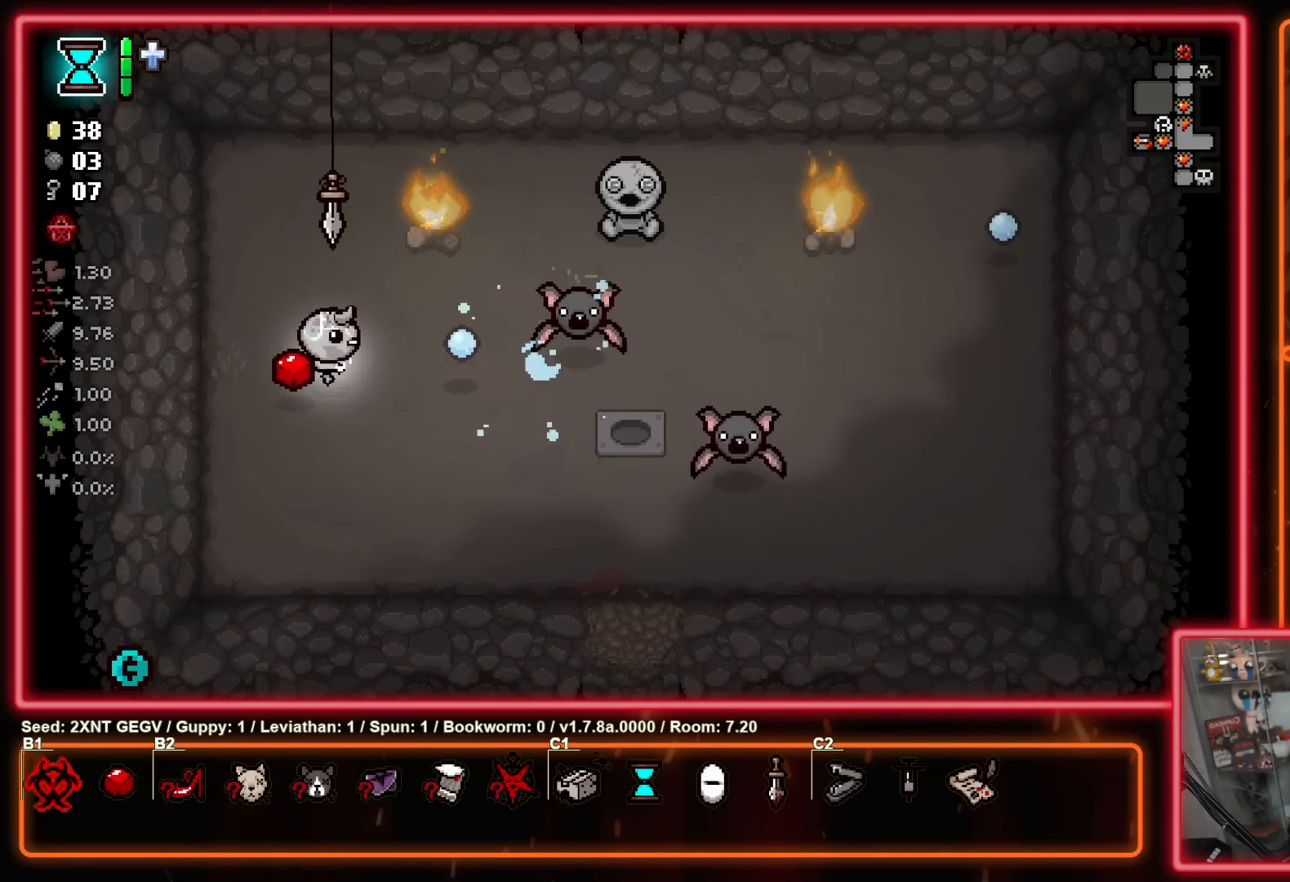
{"buttons": [], "left_stick": "down-right", "right_stick": "center", "events": [[17, "left_stick", "right"], [83, "left_stick", "up-left"], [250, "B", "down"], [300, "left_stick", "down-left"], [400, "B", "up"], [433, "left_stick", "down-right"]]}
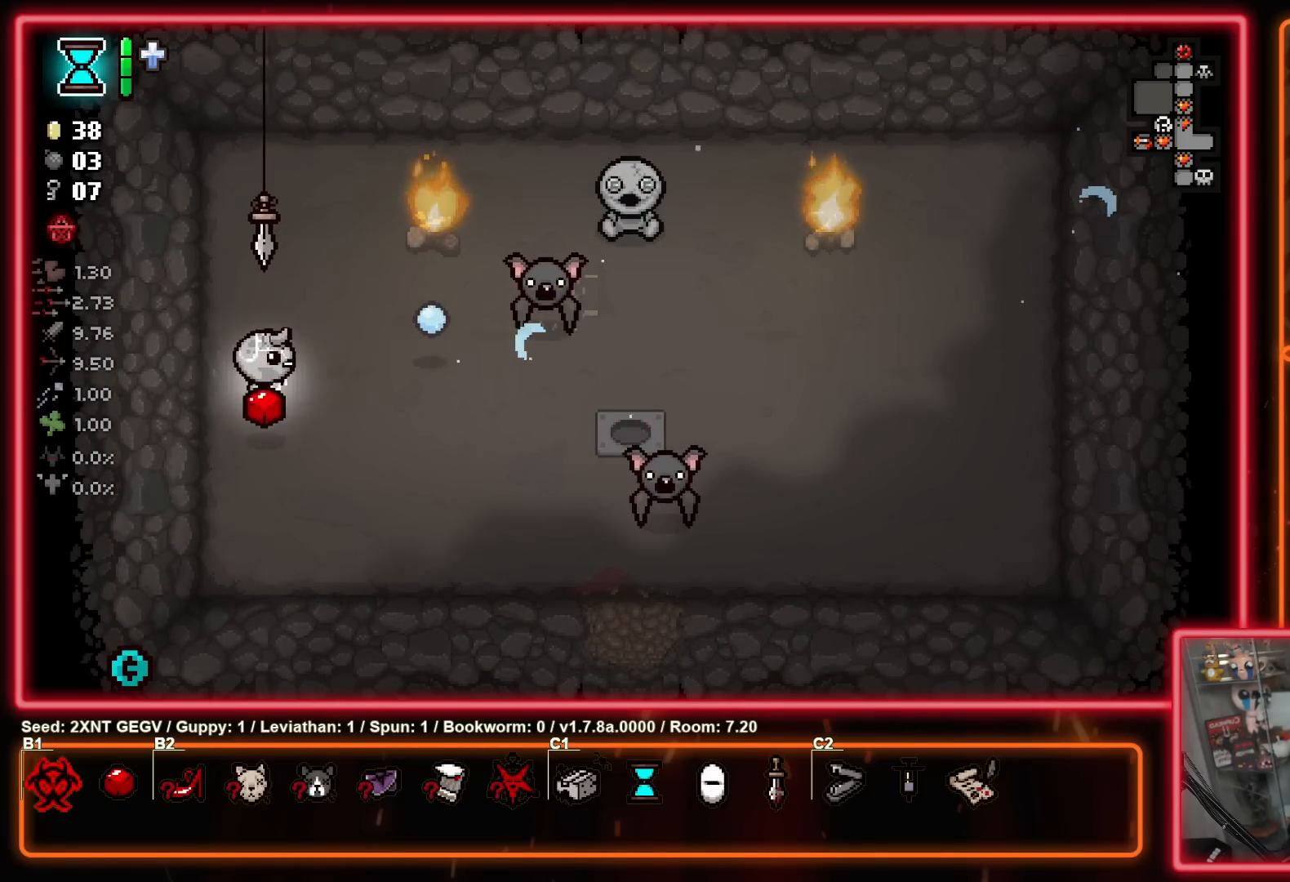
{"buttons": ["B"], "left_stick": "center", "right_stick": "center", "events": [[183, "B", "down"], [350, "B", "up"], [350, "left_stick", "center"], [500, "B", "down"]]}
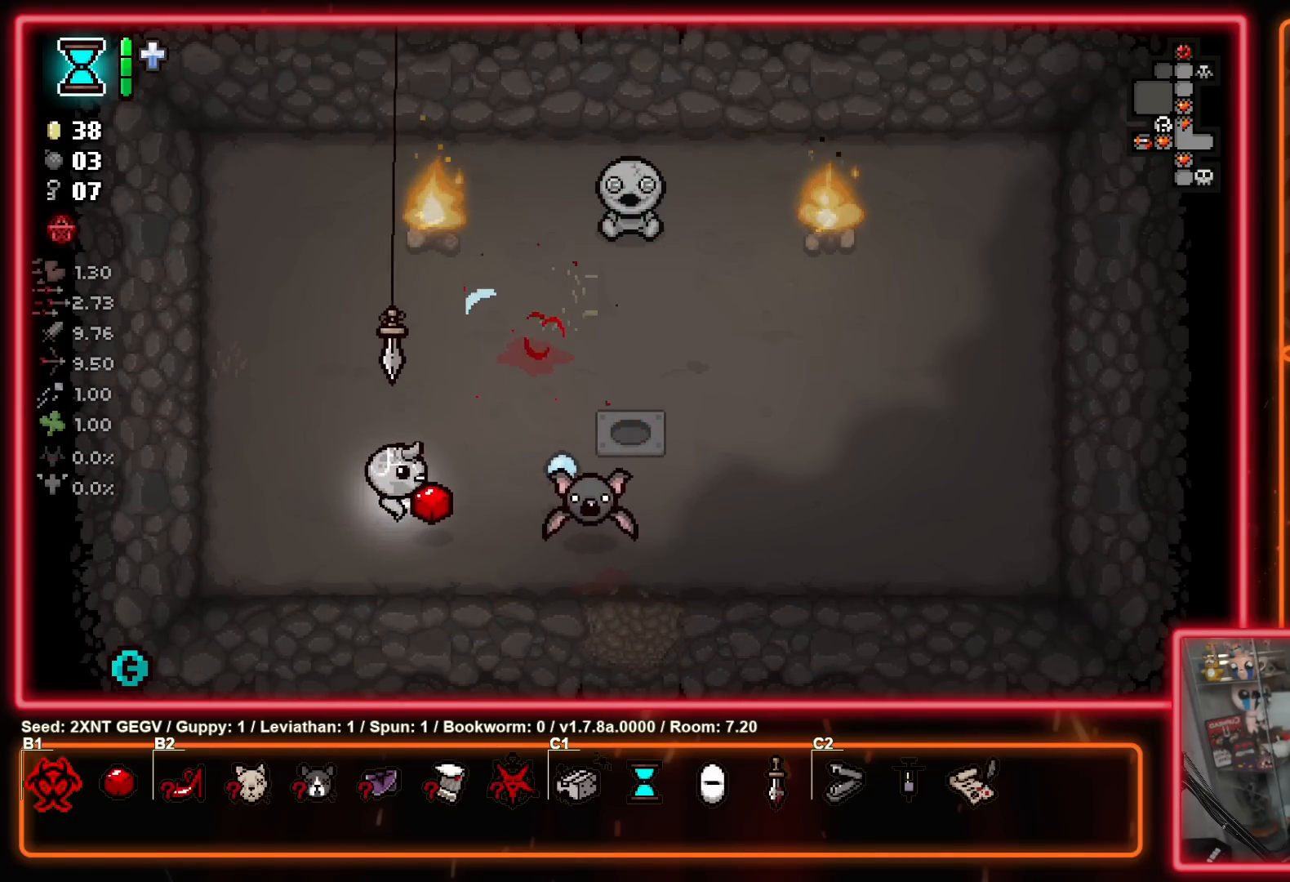
{"buttons": ["B"], "left_stick": "left", "right_stick": "center", "events": [[17, "left_stick", "down-left"], [183, "B", "up"], [217, "left_stick", "center"], [450, "B", "down"], [450, "left_stick", "left"]]}
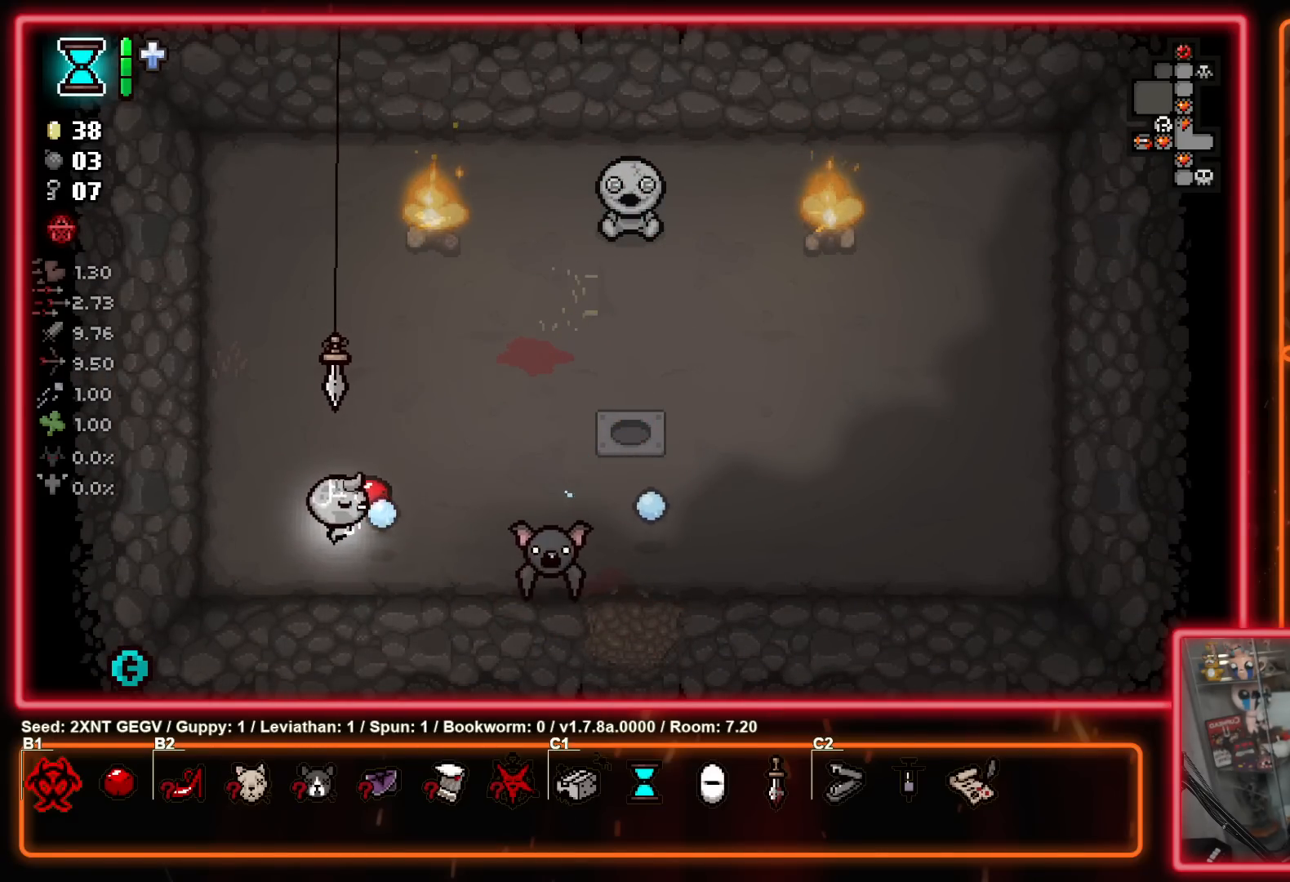
{"buttons": [], "left_stick": "center", "right_stick": "center", "events": [[83, "B", "up"], [100, "left_stick", "down-left"], [250, "left_stick", "up-left"], [283, "B", "down"], [317, "left_stick", "center"], [417, "B", "up"]]}
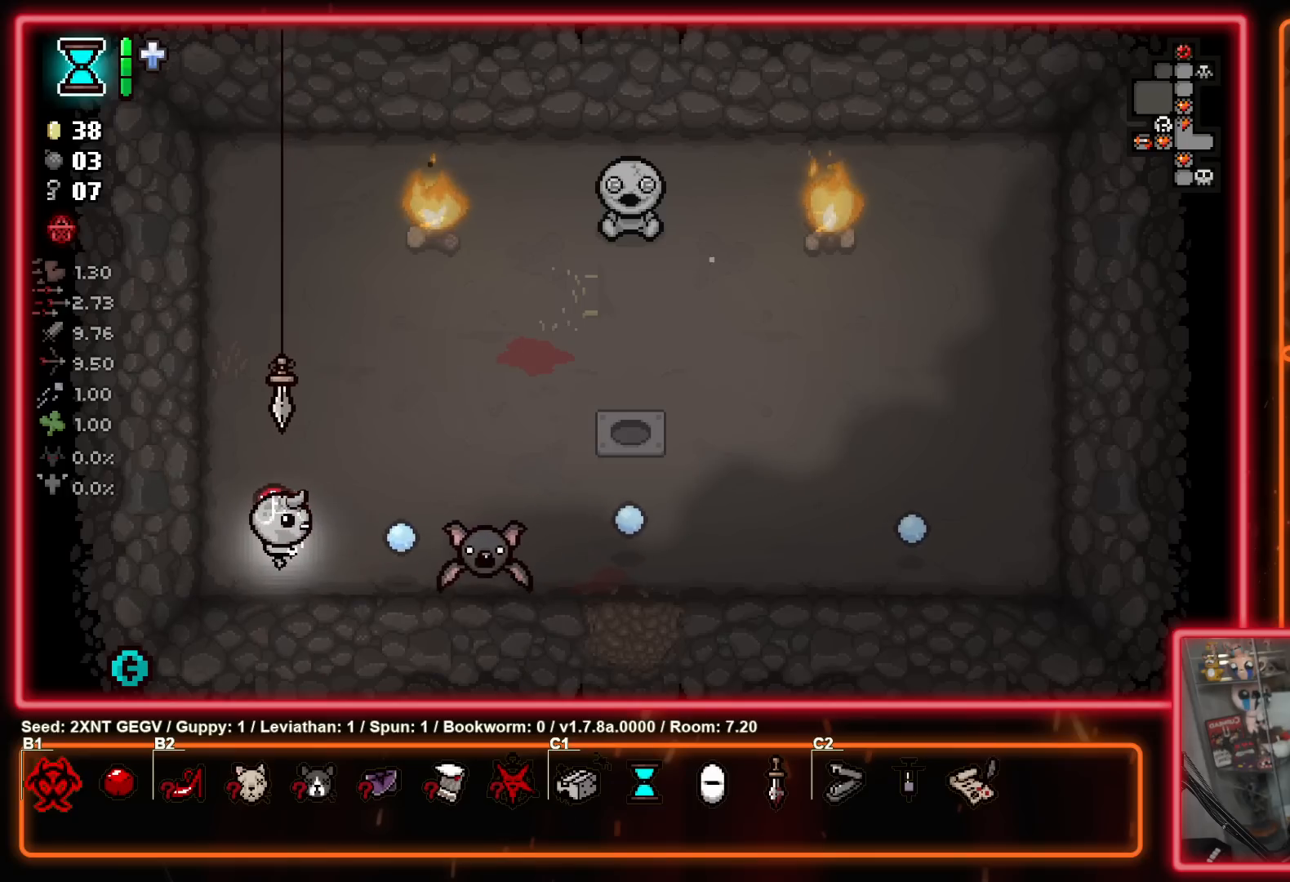
{"buttons": [], "left_stick": "up-right", "right_stick": "center", "events": [[83, "B", "down"], [300, "B", "up"], [333, "left_stick", "up-left"], [500, "left_stick", "up-right"]]}
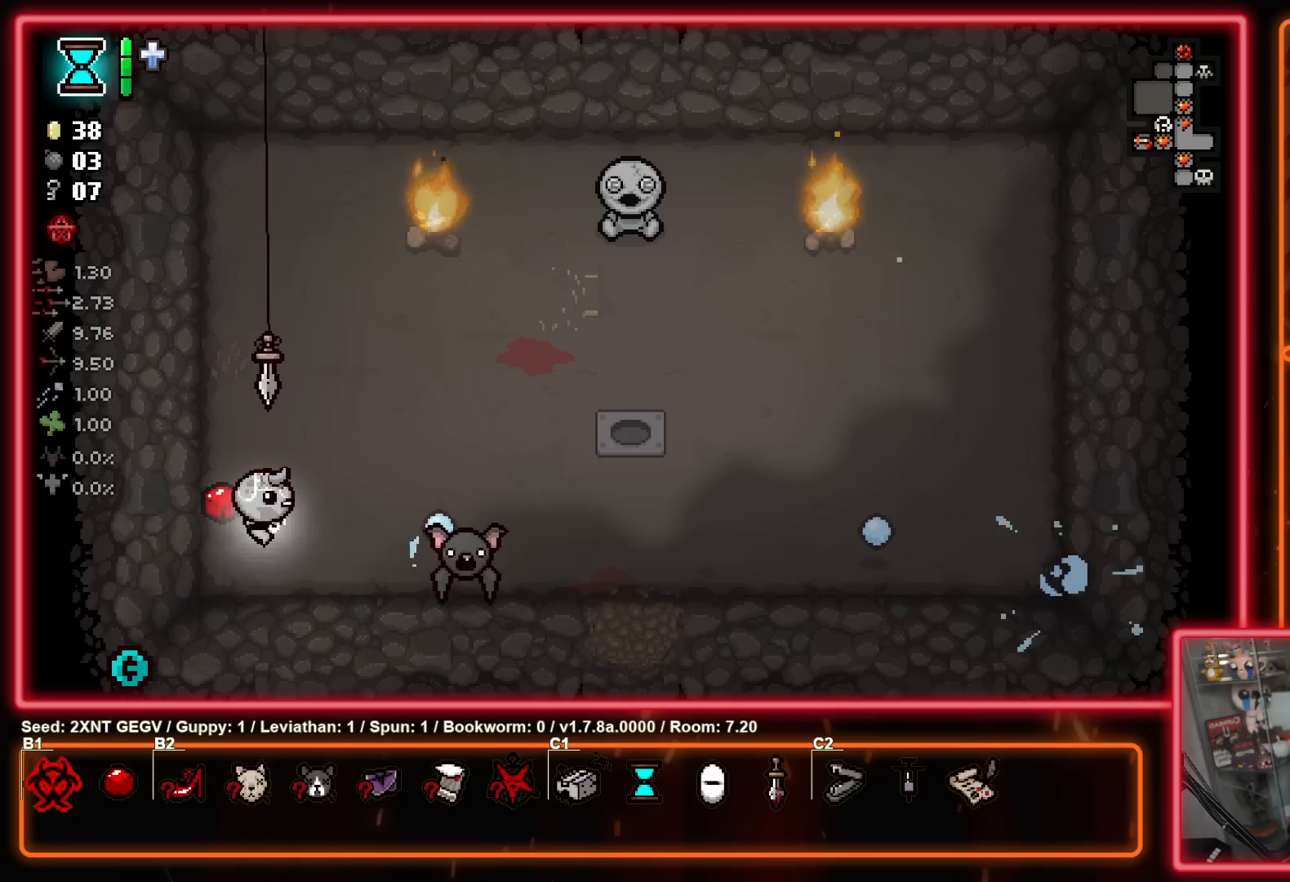
{"buttons": [], "left_stick": "center", "right_stick": "center", "events": [[267, "Y", "down"], [383, "left_stick", "center"], [433, "Y", "up"]]}
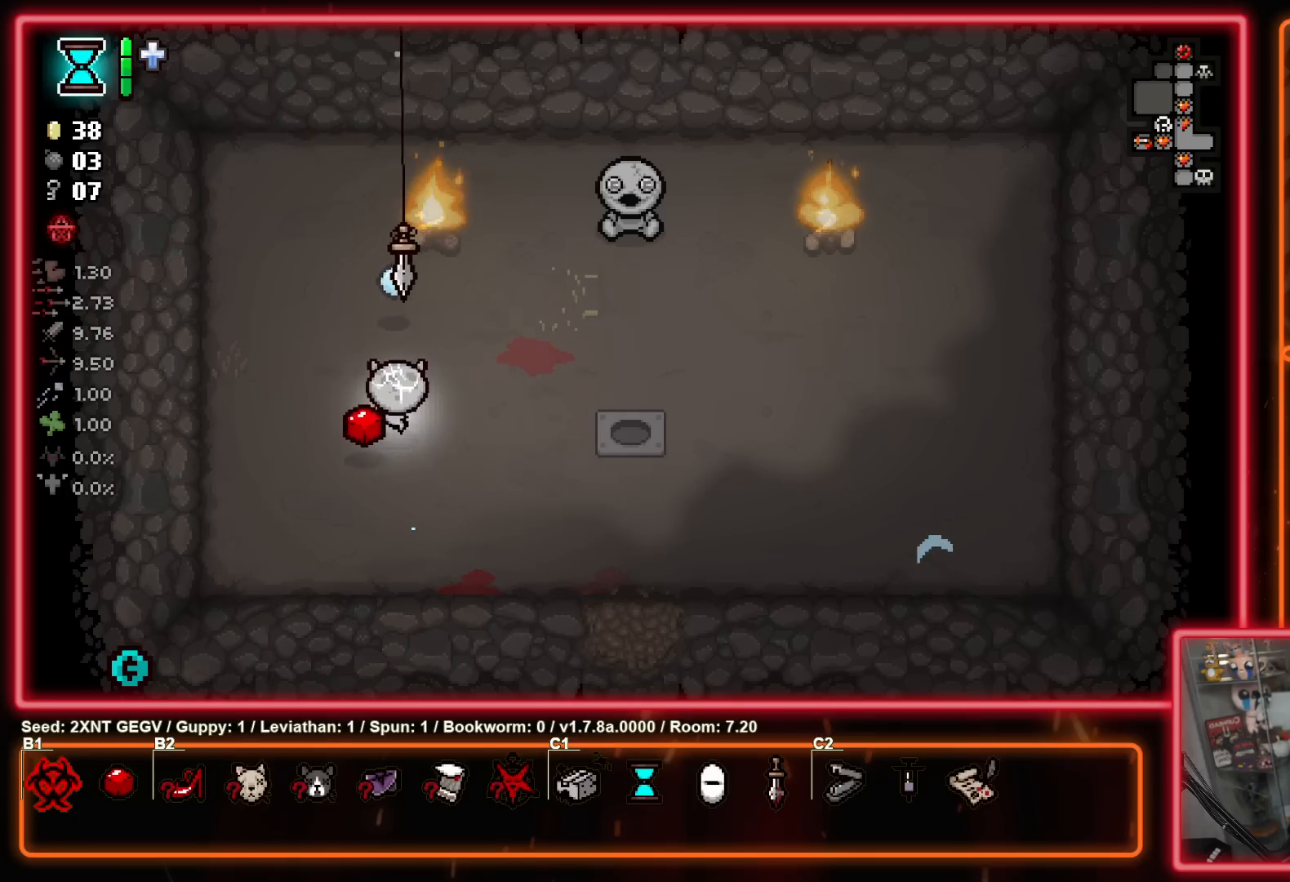
{"buttons": ["Y"], "left_stick": "center", "right_stick": "center", "events": [[50, "Y", "down"], [233, "Y", "up"], [400, "Y", "down"]]}
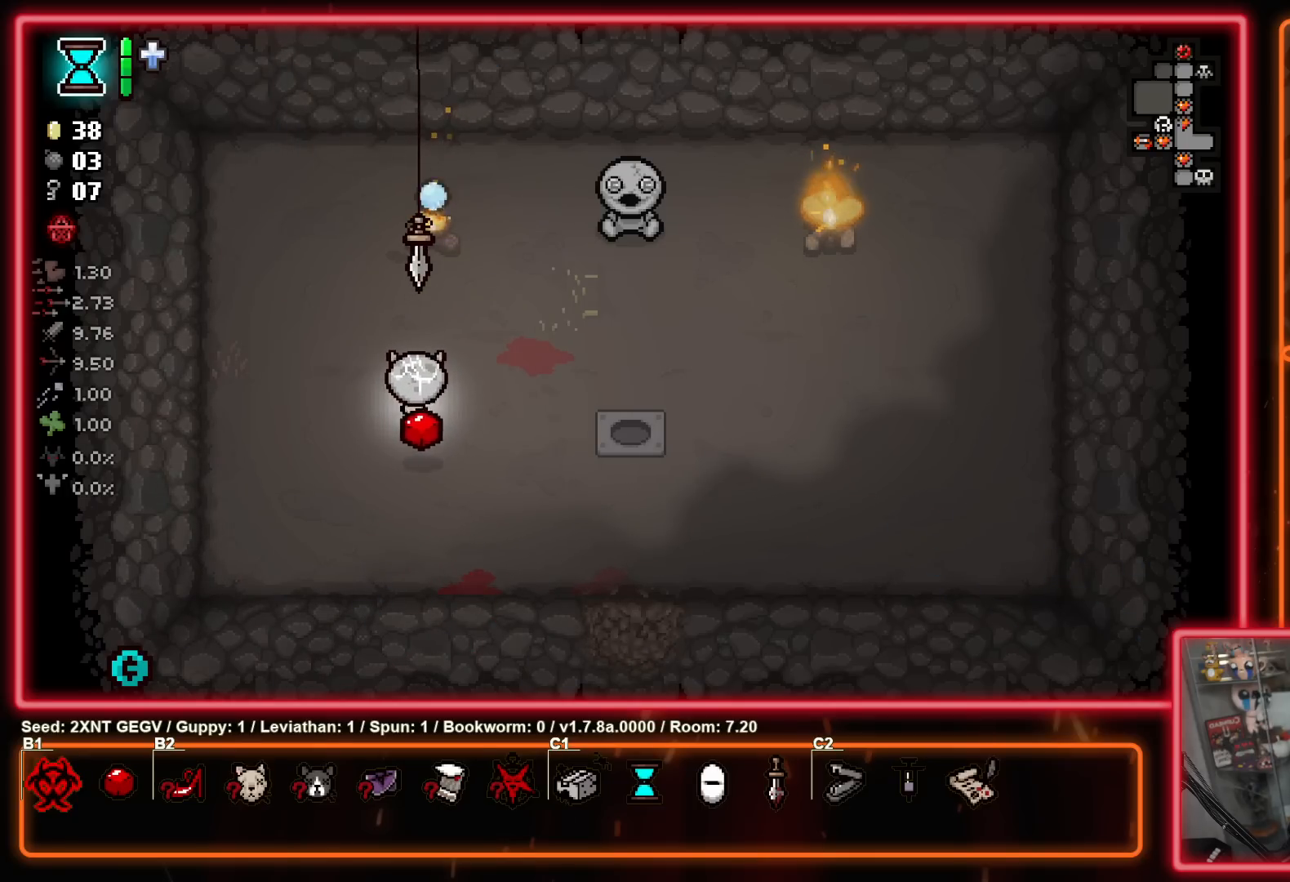
{"buttons": [], "left_stick": "down-right", "right_stick": "center", "events": [[83, "Y", "up"], [250, "Y", "down"], [300, "left_stick", "down-right"], [417, "Y", "up"]]}
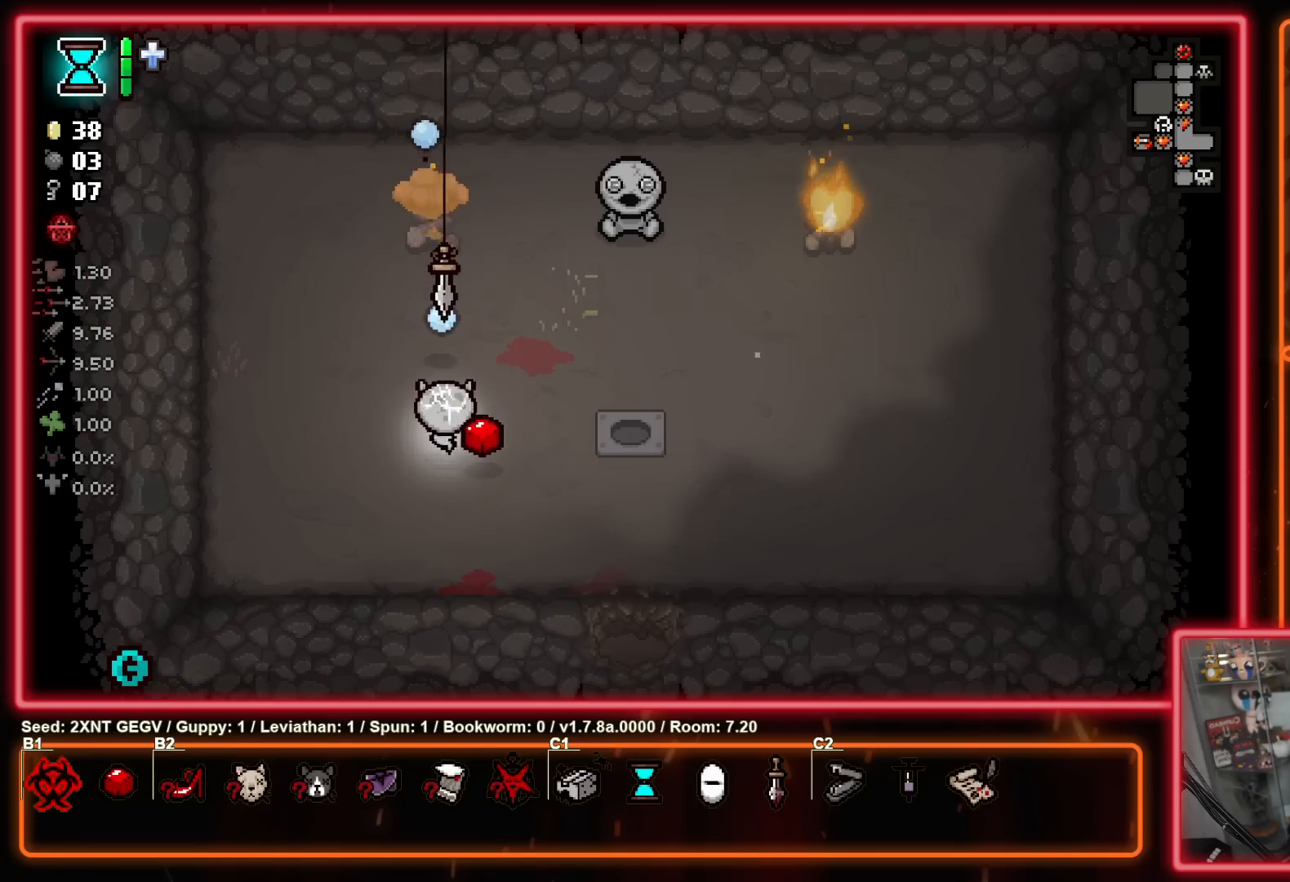
{"buttons": [], "left_stick": "down-right", "right_stick": "center", "events": []}
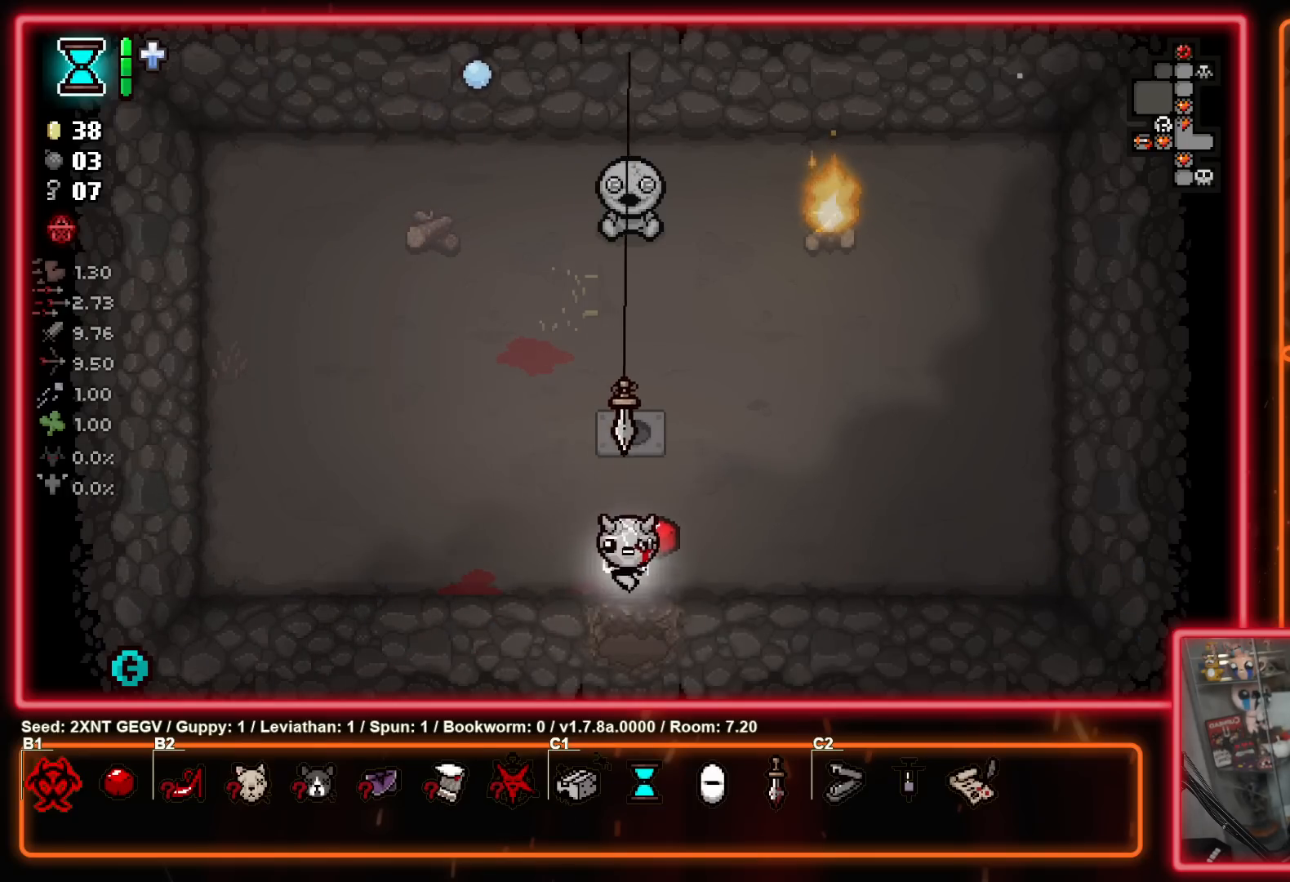
{"buttons": [], "left_stick": "down-right", "right_stick": "center", "events": [[150, "left_stick", "center"], [400, "left_stick", "right"], [500, "left_stick", "down-right"]]}
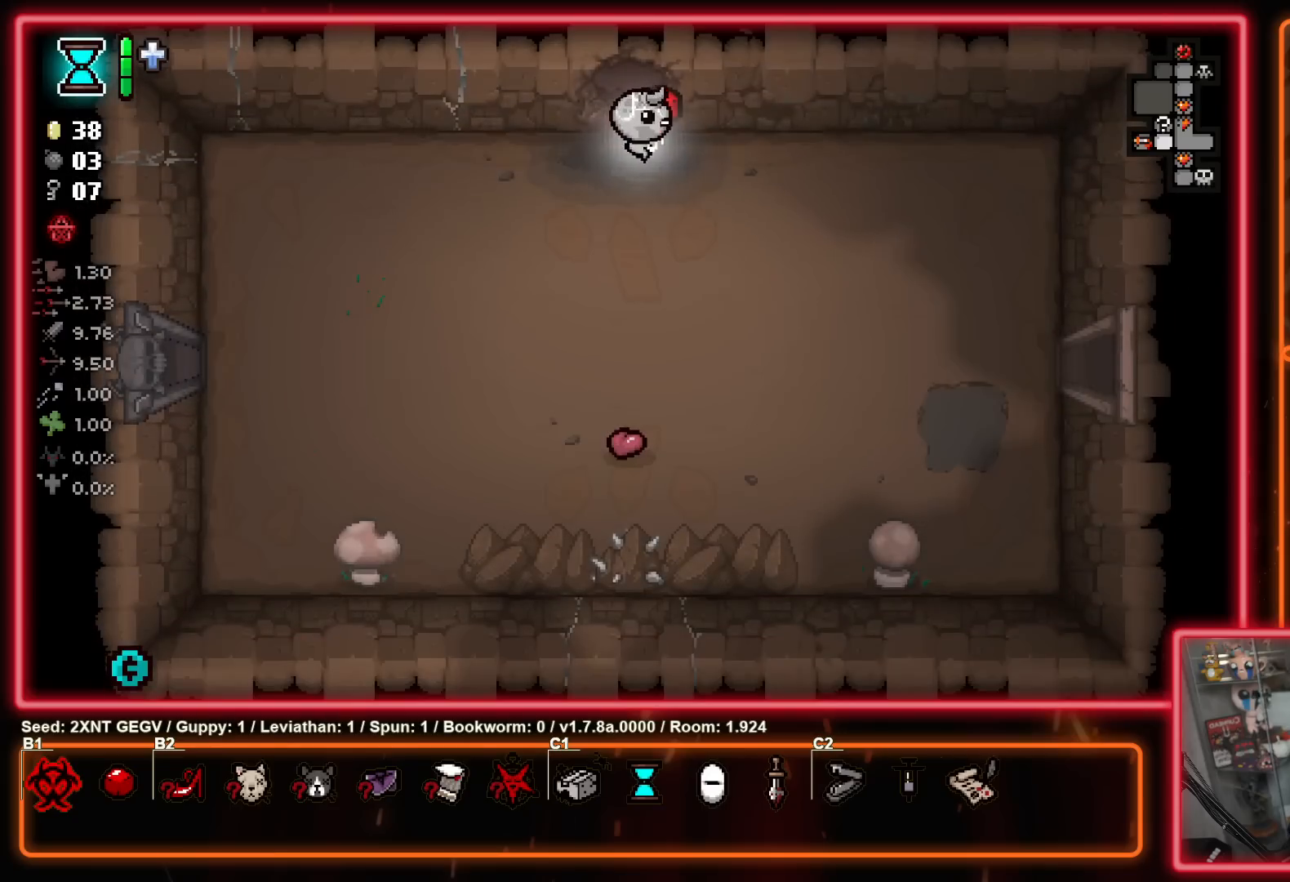
{"buttons": [], "left_stick": "down-right", "right_stick": "center", "events": []}
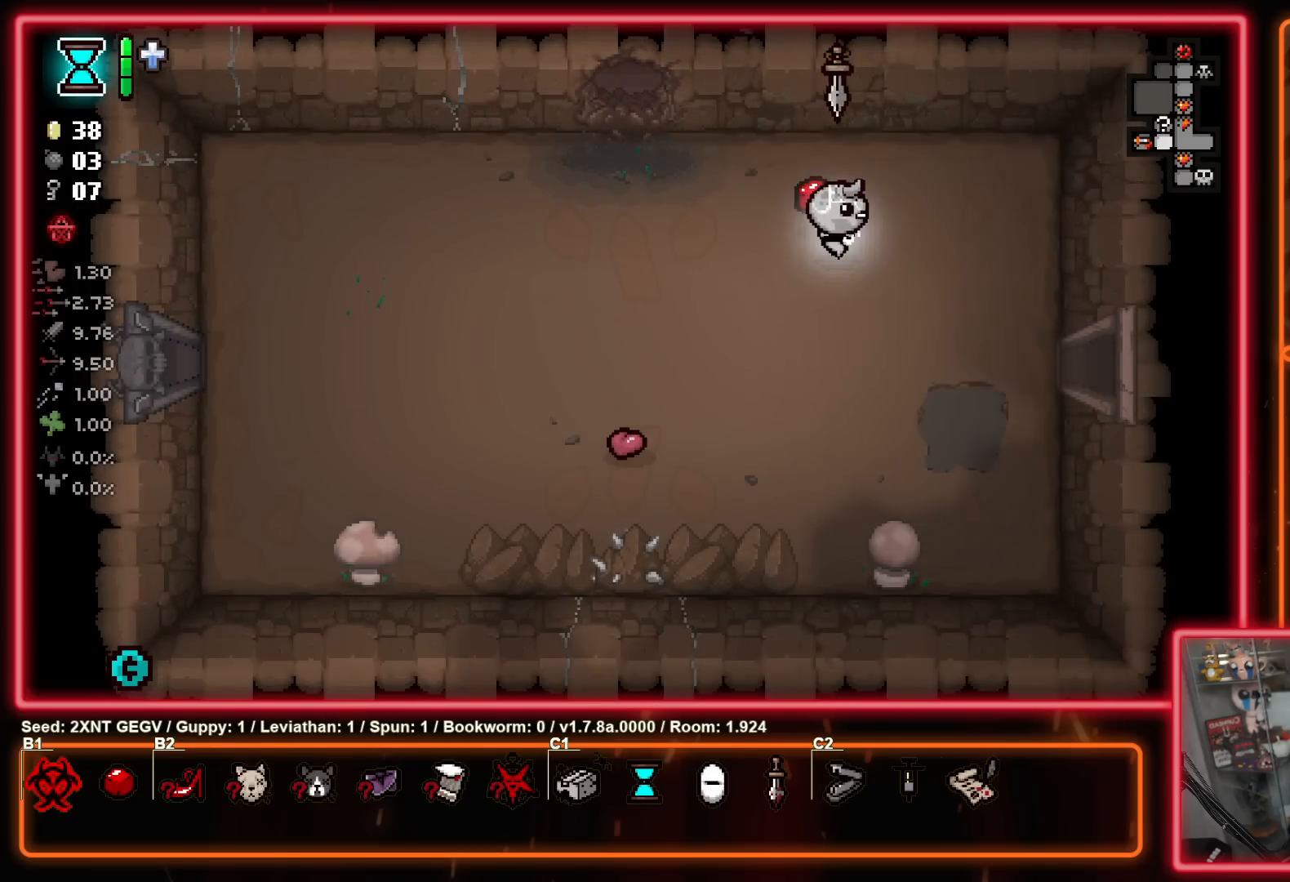
{"buttons": [], "left_stick": "up-right", "right_stick": "center", "events": [[250, "left_stick", "right"], [350, "left_stick", "up-right"]]}
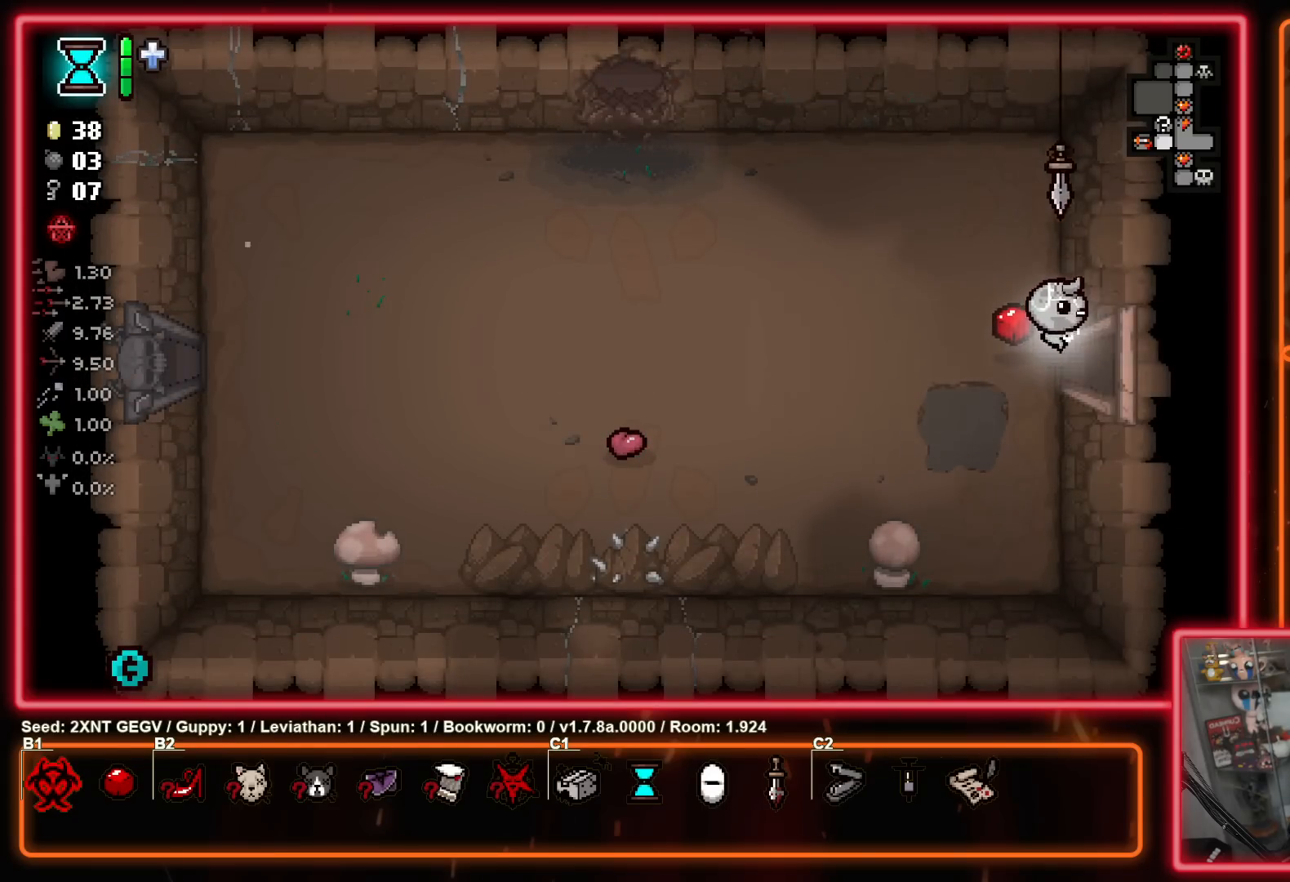
{"buttons": [], "left_stick": "right", "right_stick": "center", "events": [[150, "left_stick", "center"], [400, "left_stick", "right"]]}
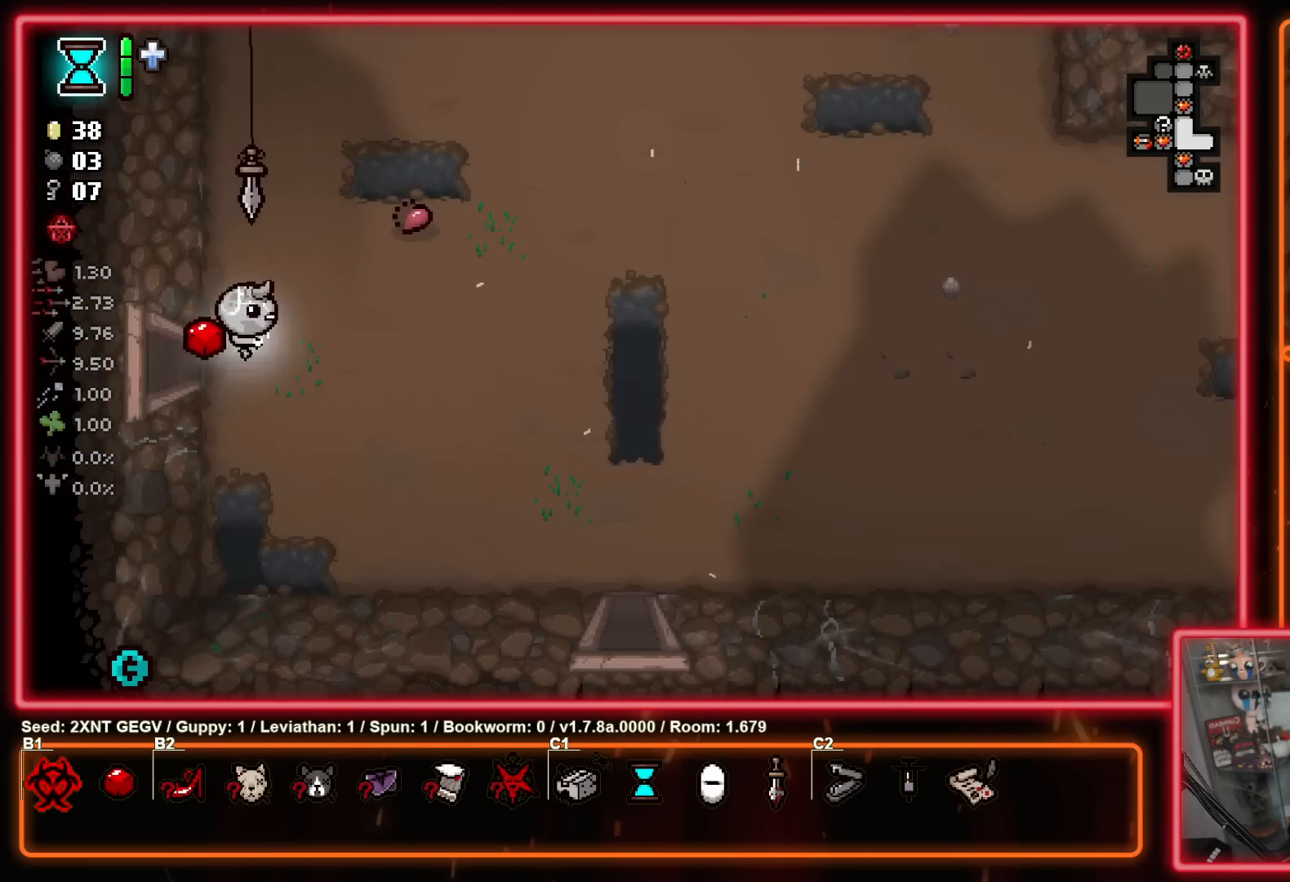
{"buttons": [], "left_stick": "up-right", "right_stick": "center", "events": [[100, "left_stick", "up-right"]]}
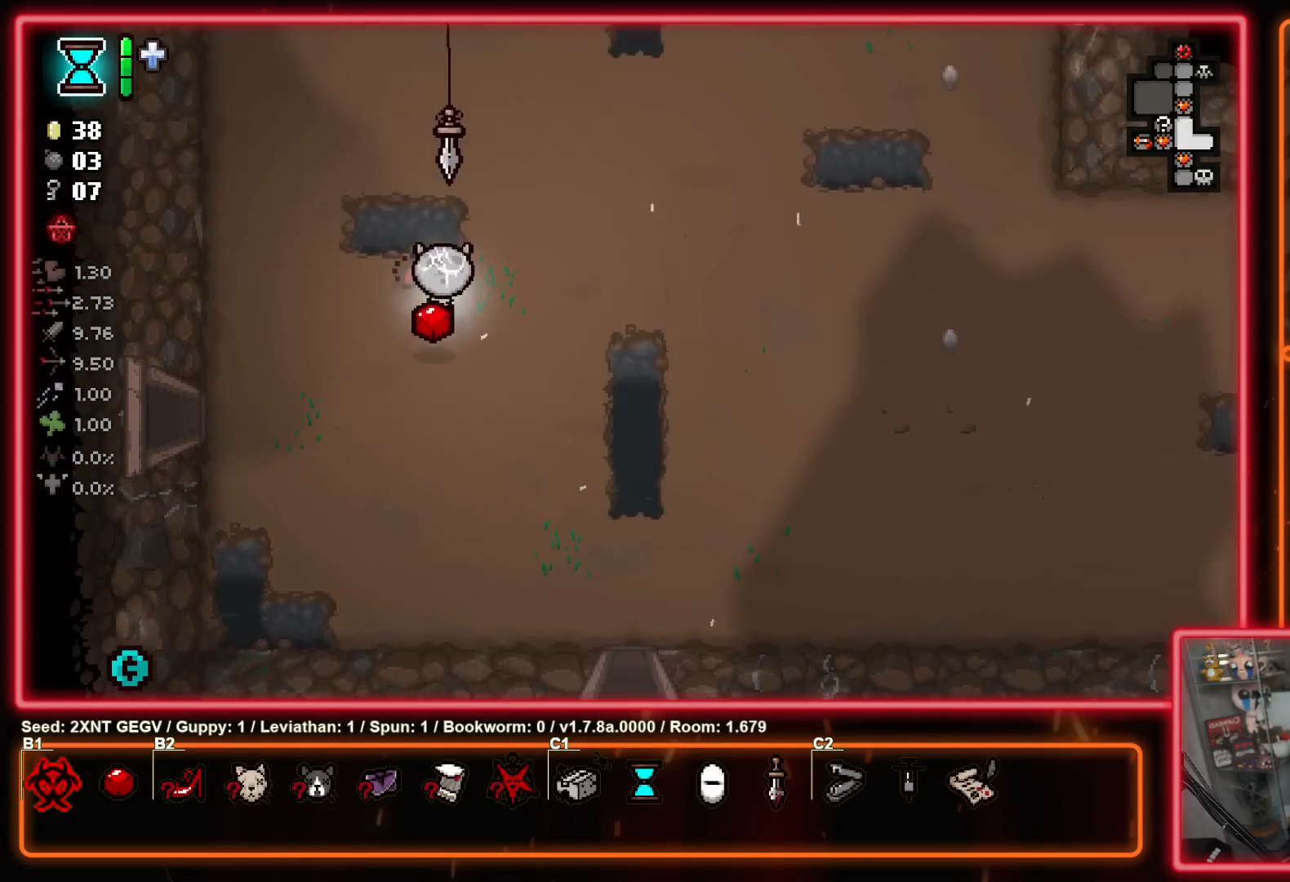
{"buttons": [], "left_stick": "up", "right_stick": "center", "events": [[300, "left_stick", "up"]]}
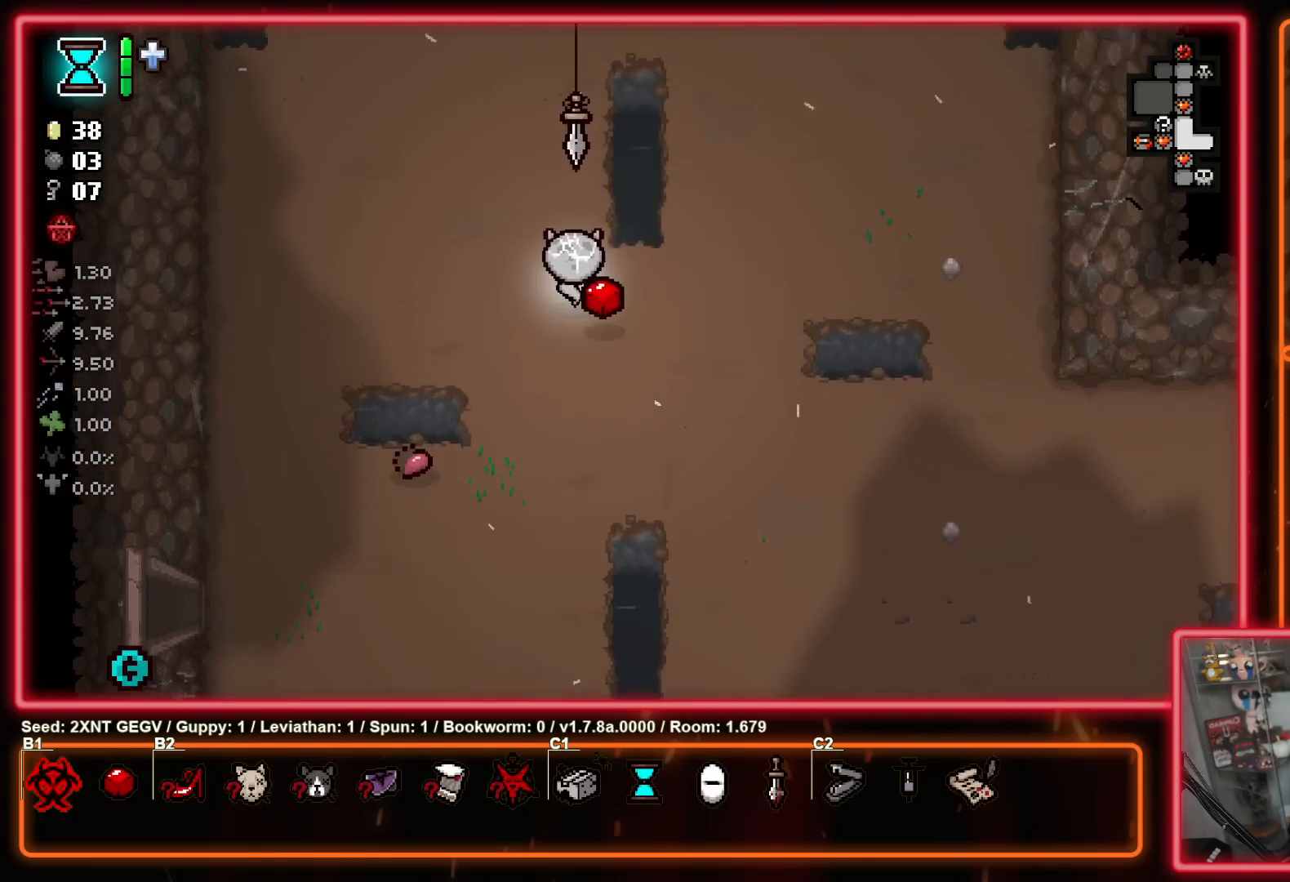
{"buttons": [], "left_stick": "up", "right_stick": "center", "events": [[117, "left_stick", "up-right"], [333, "left_stick", "up"]]}
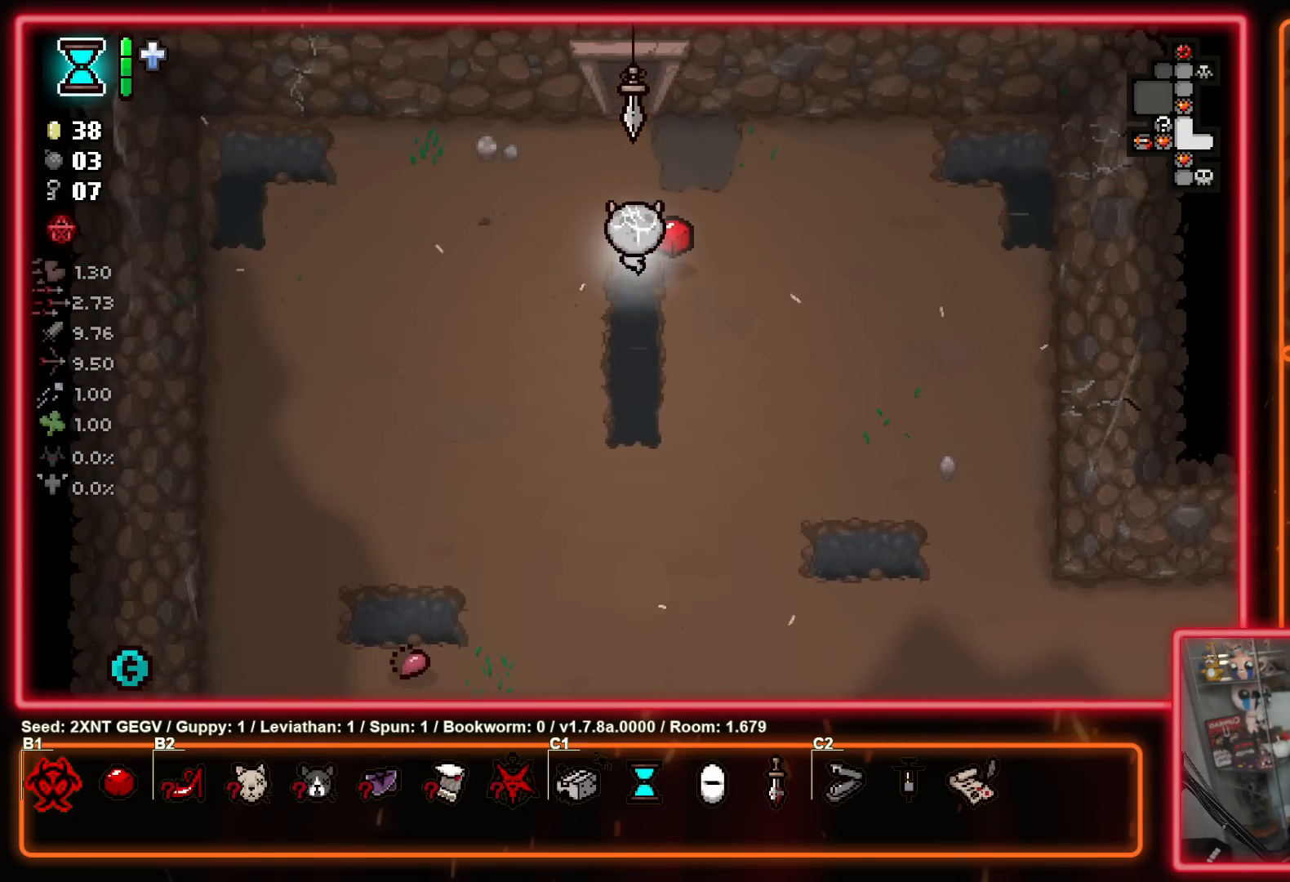
{"buttons": [], "left_stick": "up", "right_stick": "center", "events": []}